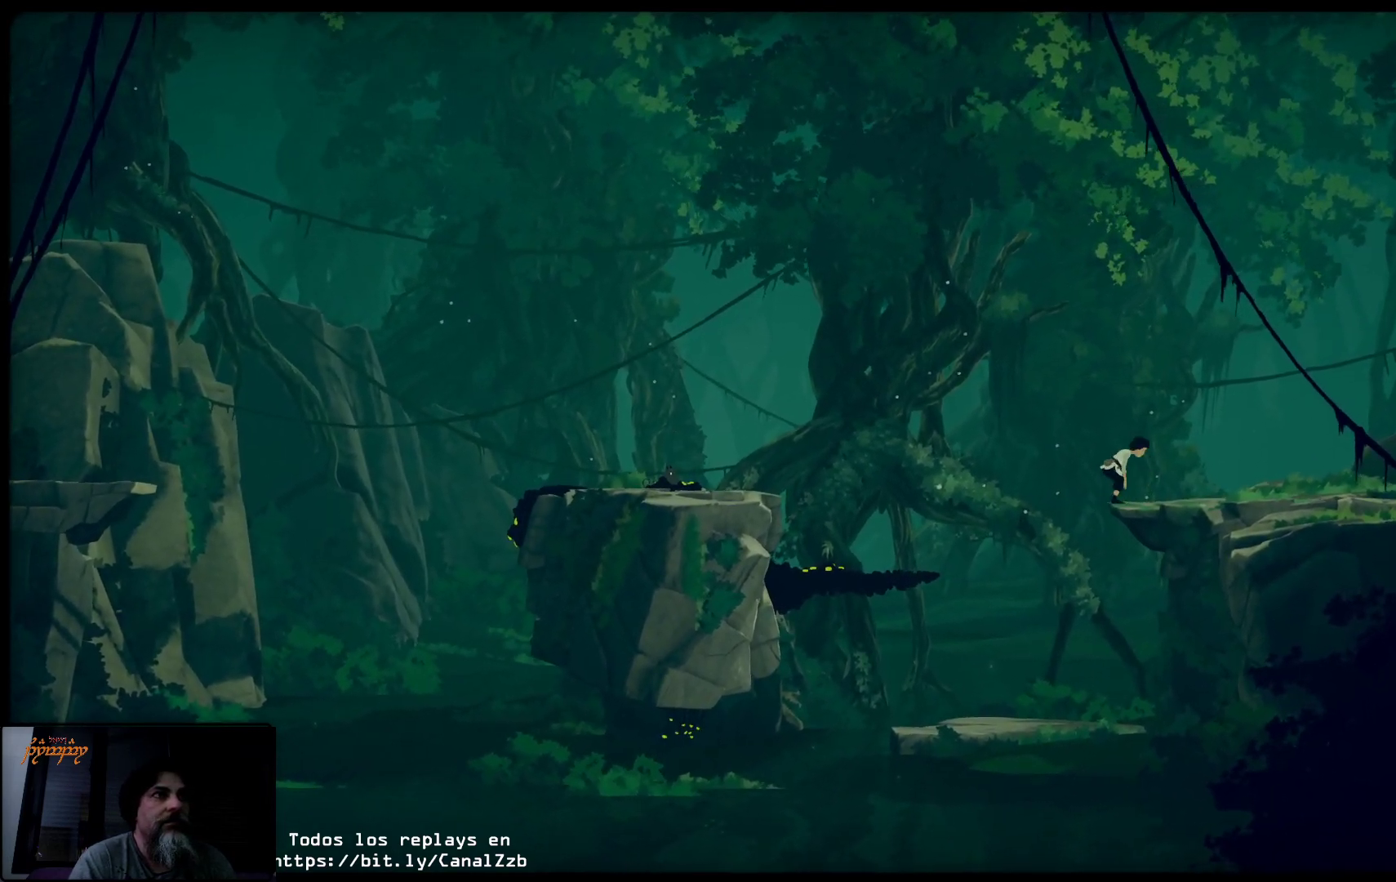
Gameplay with a controller (Xbox layout); each line is a JSON object with the inputs held at the frame after it. "events" lists button and stick changes between this image and that frame as [ms after this image, input, new state], when the widget could be followed in between.
{"buttons": [], "left_stick": "up-right", "right_stick": "center", "events": [[317, "B", "up"]]}
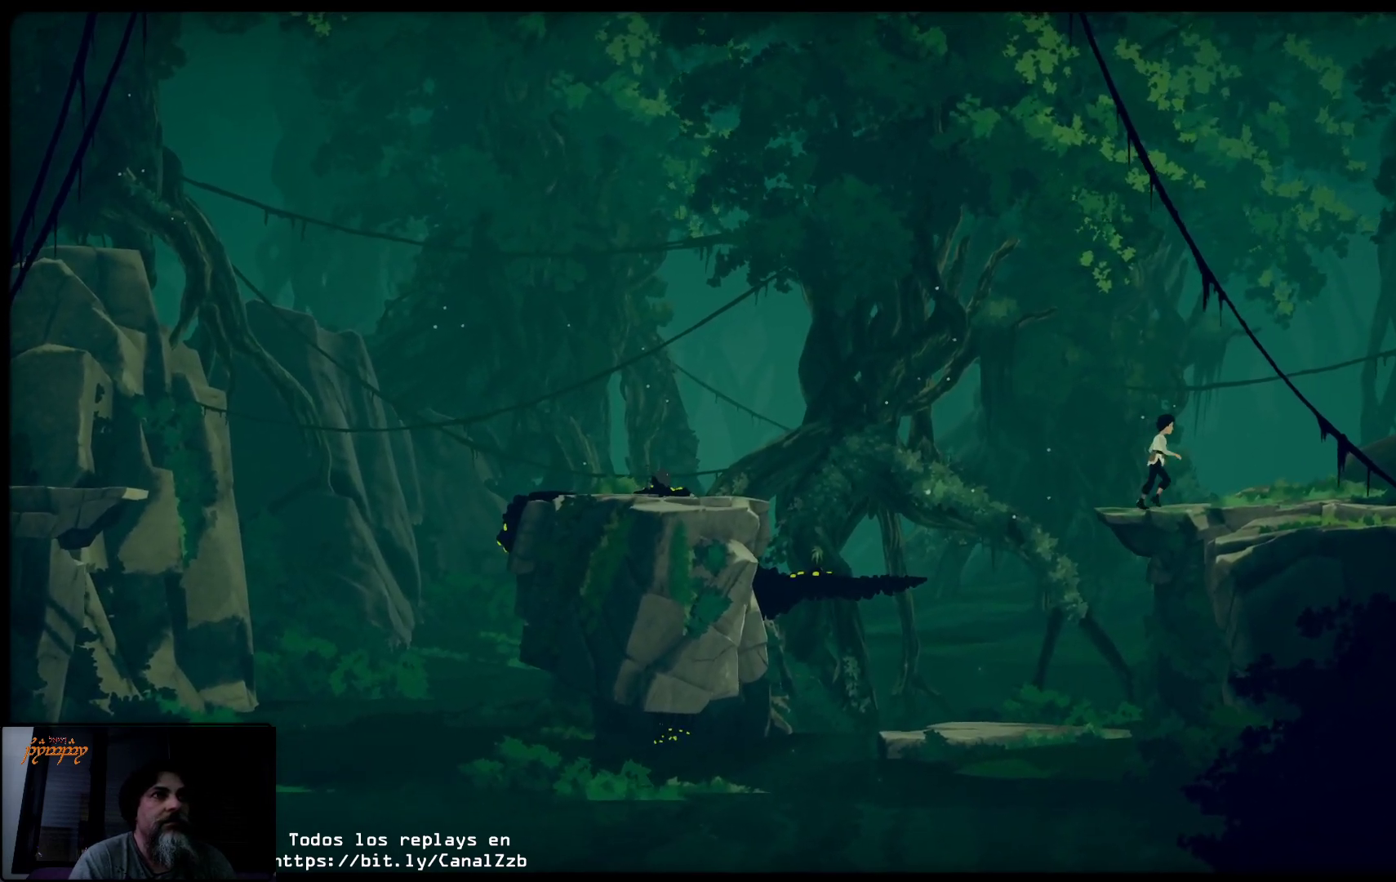
{"buttons": [], "left_stick": "up-right", "right_stick": "center", "events": []}
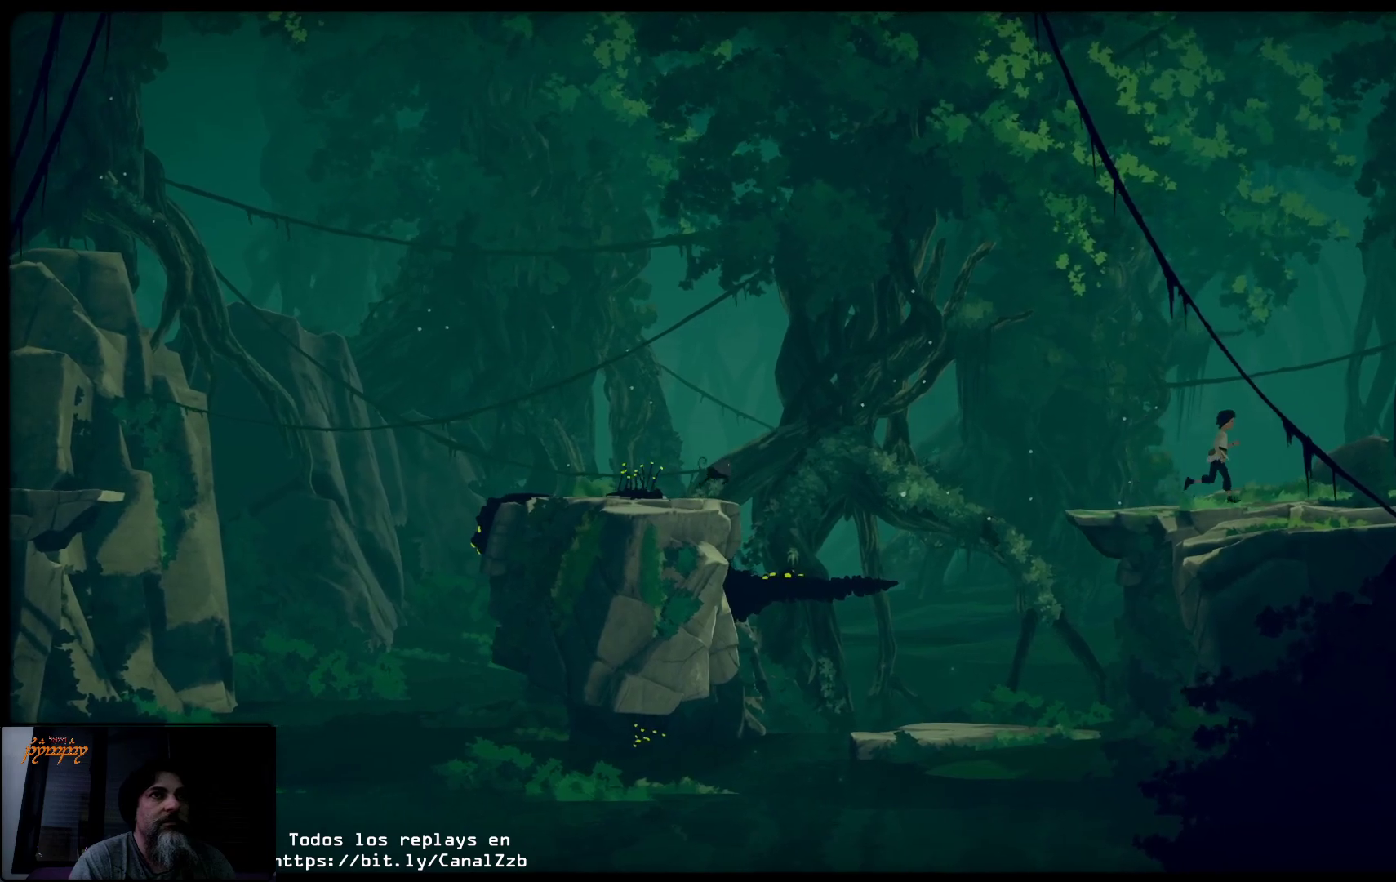
{"buttons": ["A"], "left_stick": "up-right", "right_stick": "center", "events": [[183, "A", "down"]]}
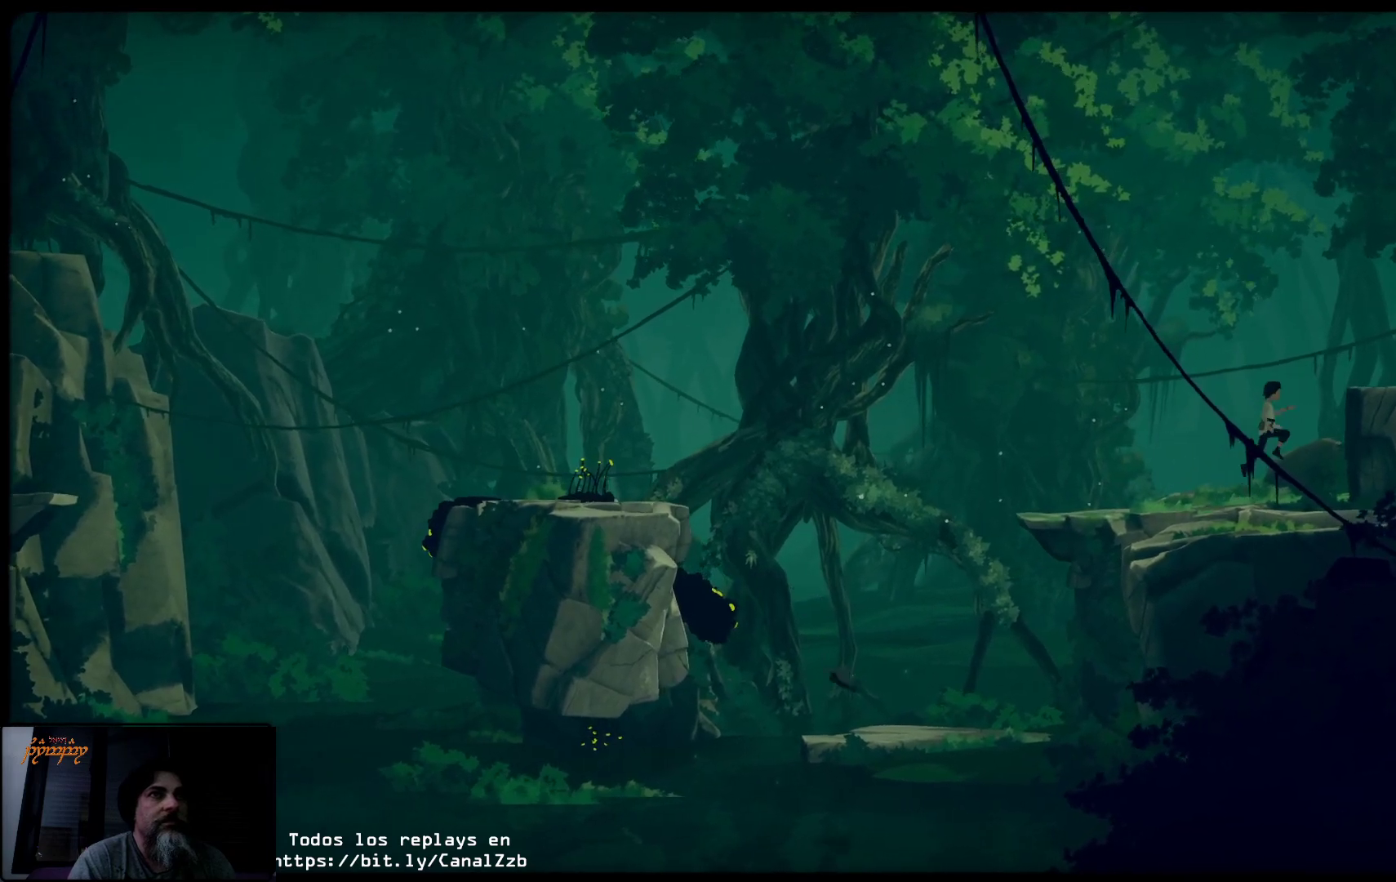
{"buttons": ["A"], "left_stick": "up-right", "right_stick": "center", "events": []}
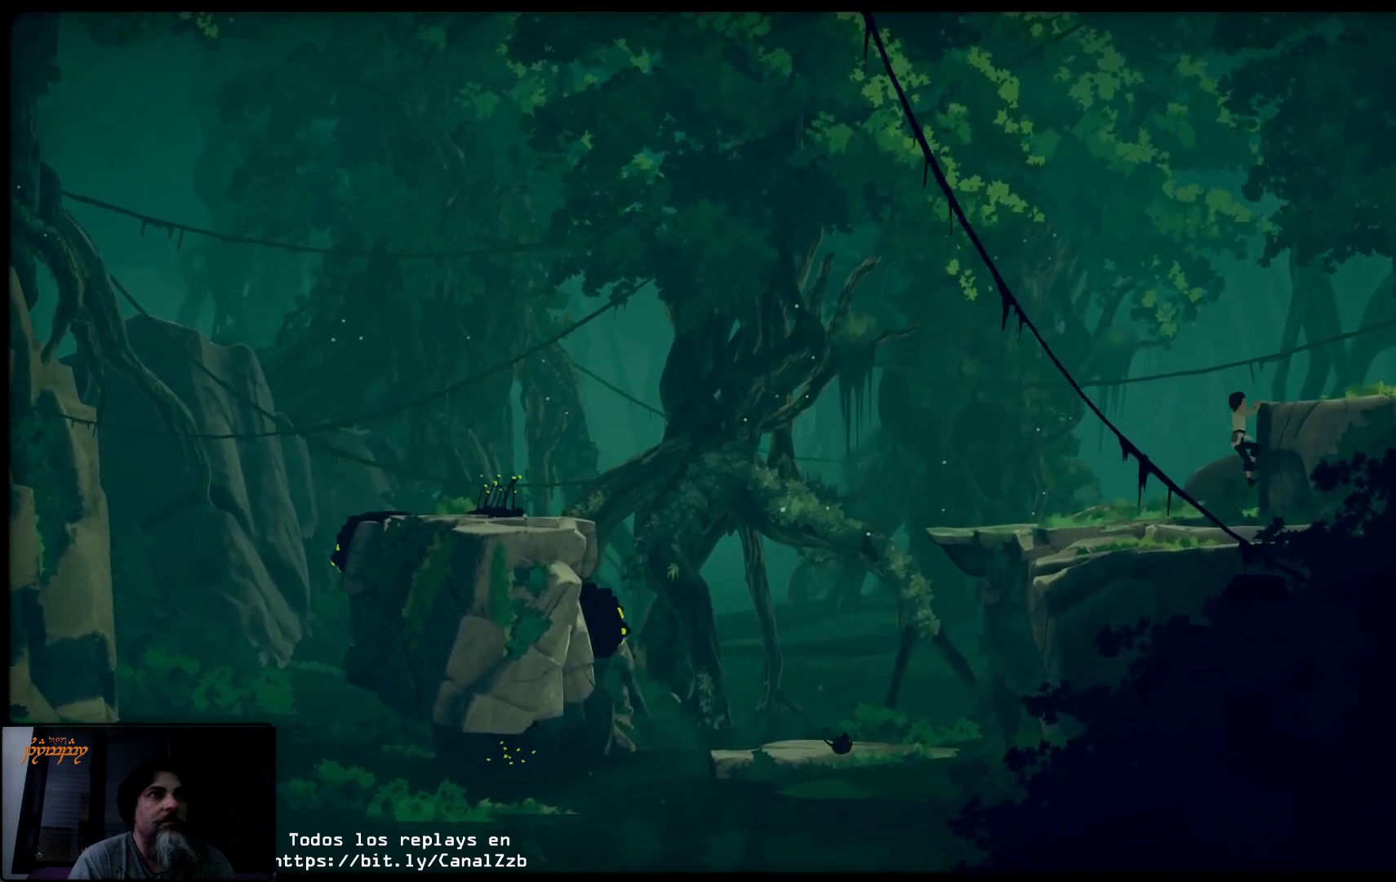
{"buttons": [], "left_stick": "up", "right_stick": "center", "events": [[100, "A", "up"], [100, "left_stick", "up"]]}
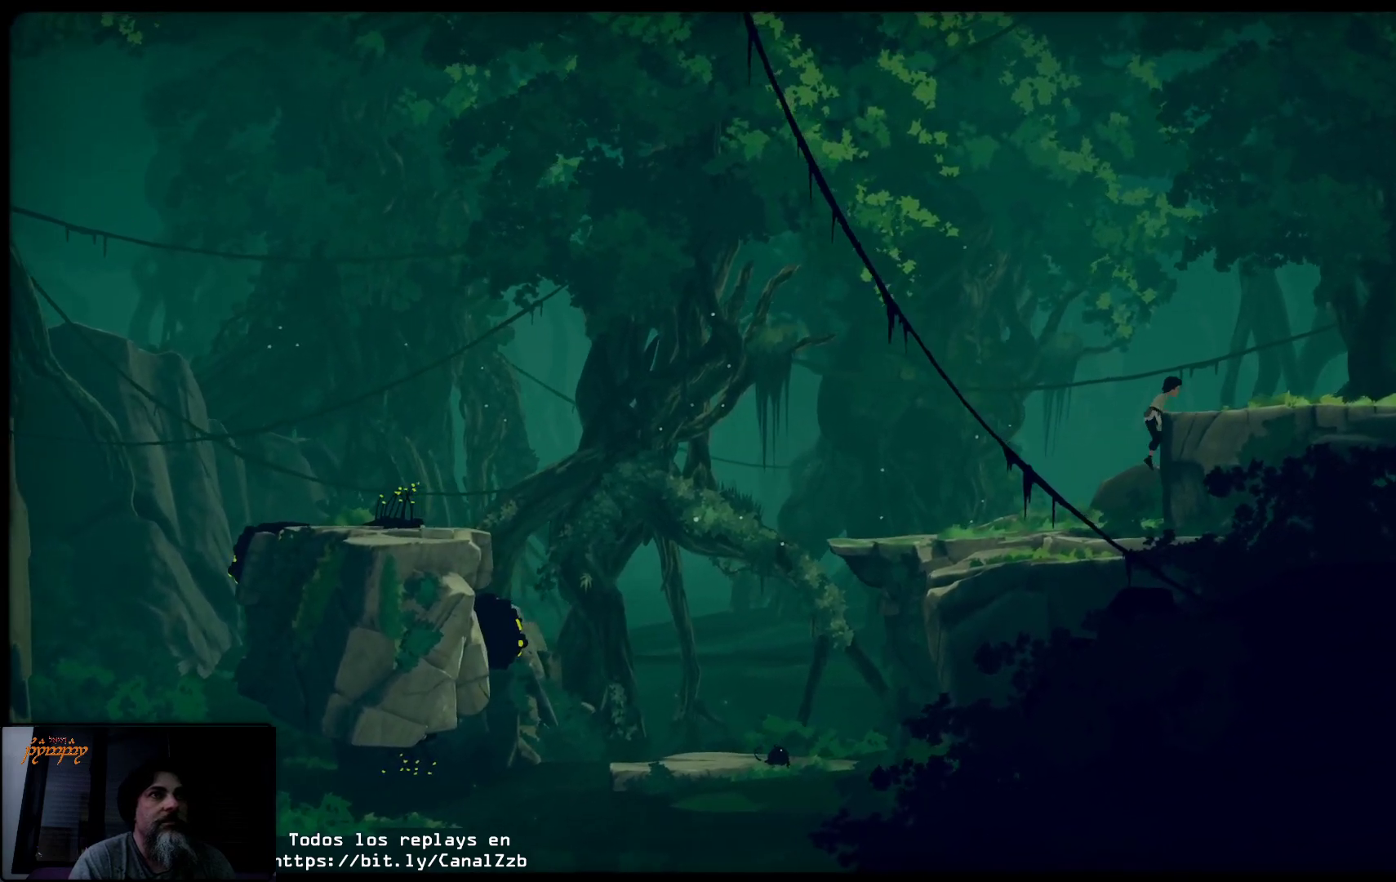
{"buttons": [], "left_stick": "up-right", "right_stick": "center", "events": [[50, "left_stick", "up-right"]]}
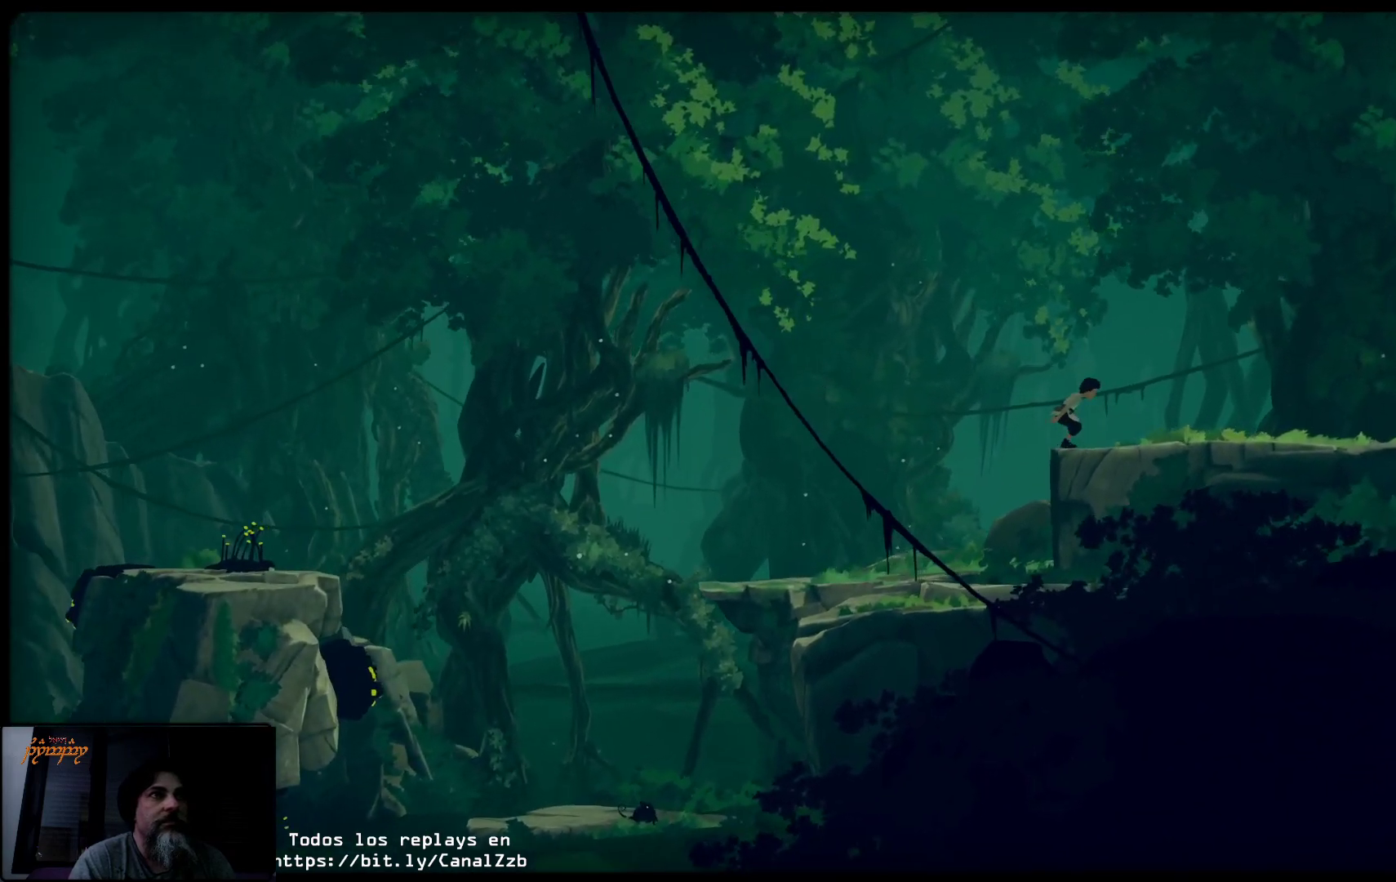
{"buttons": [], "left_stick": "up-right", "right_stick": "center", "events": []}
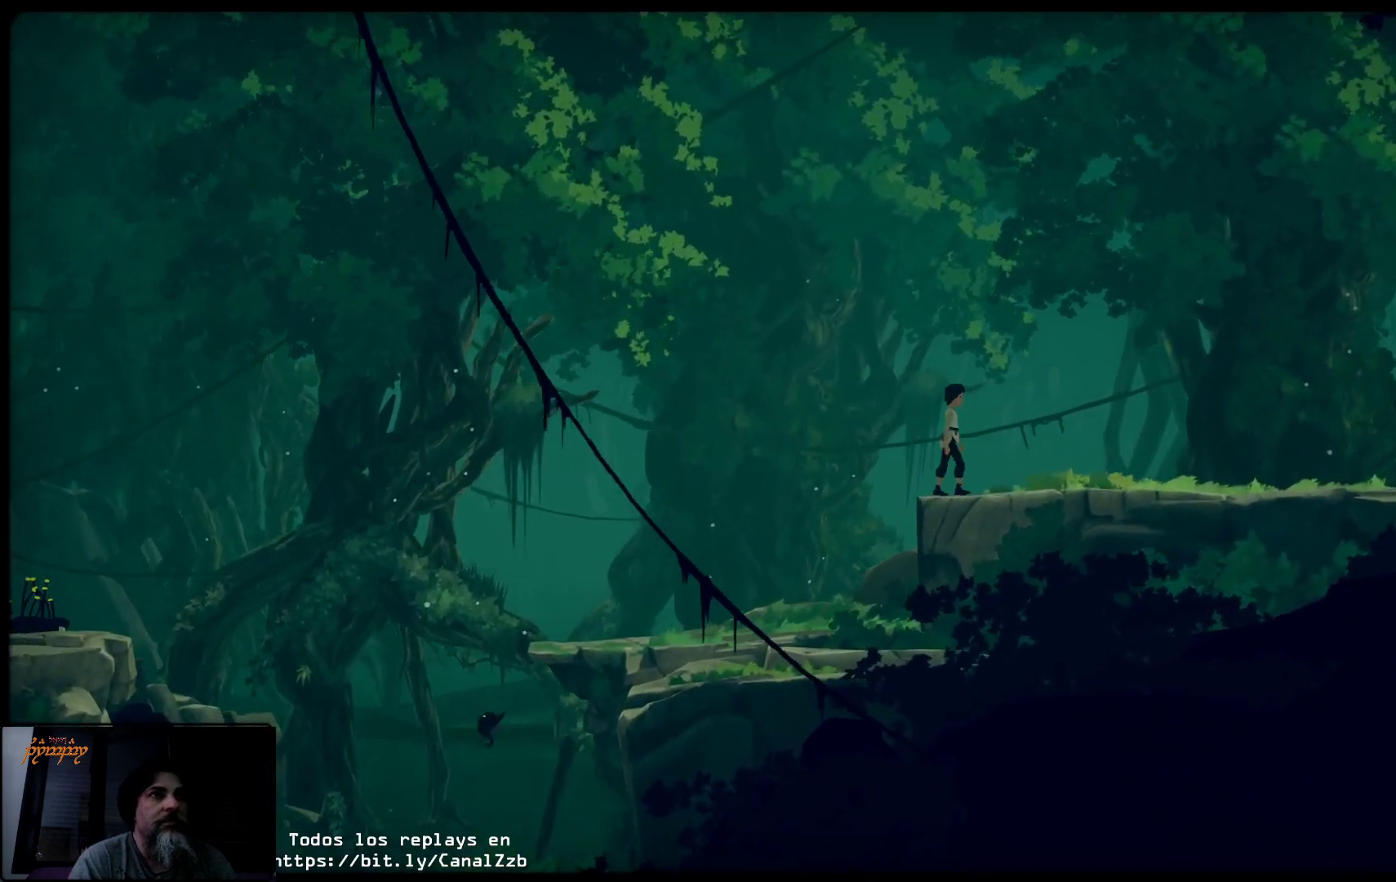
{"buttons": [], "left_stick": "up-right", "right_stick": "center", "events": []}
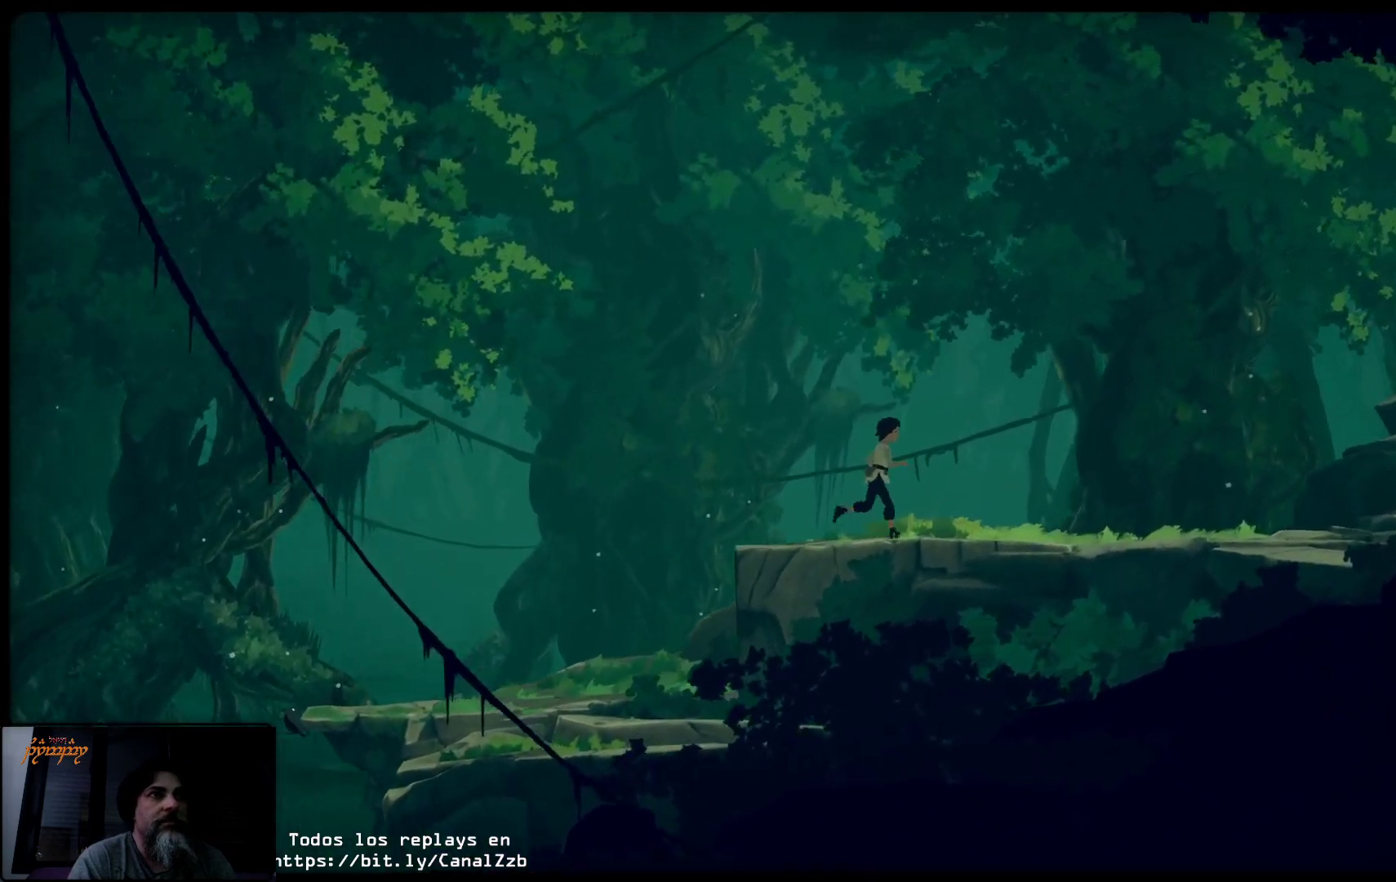
{"buttons": [], "left_stick": "up-right", "right_stick": "center", "events": []}
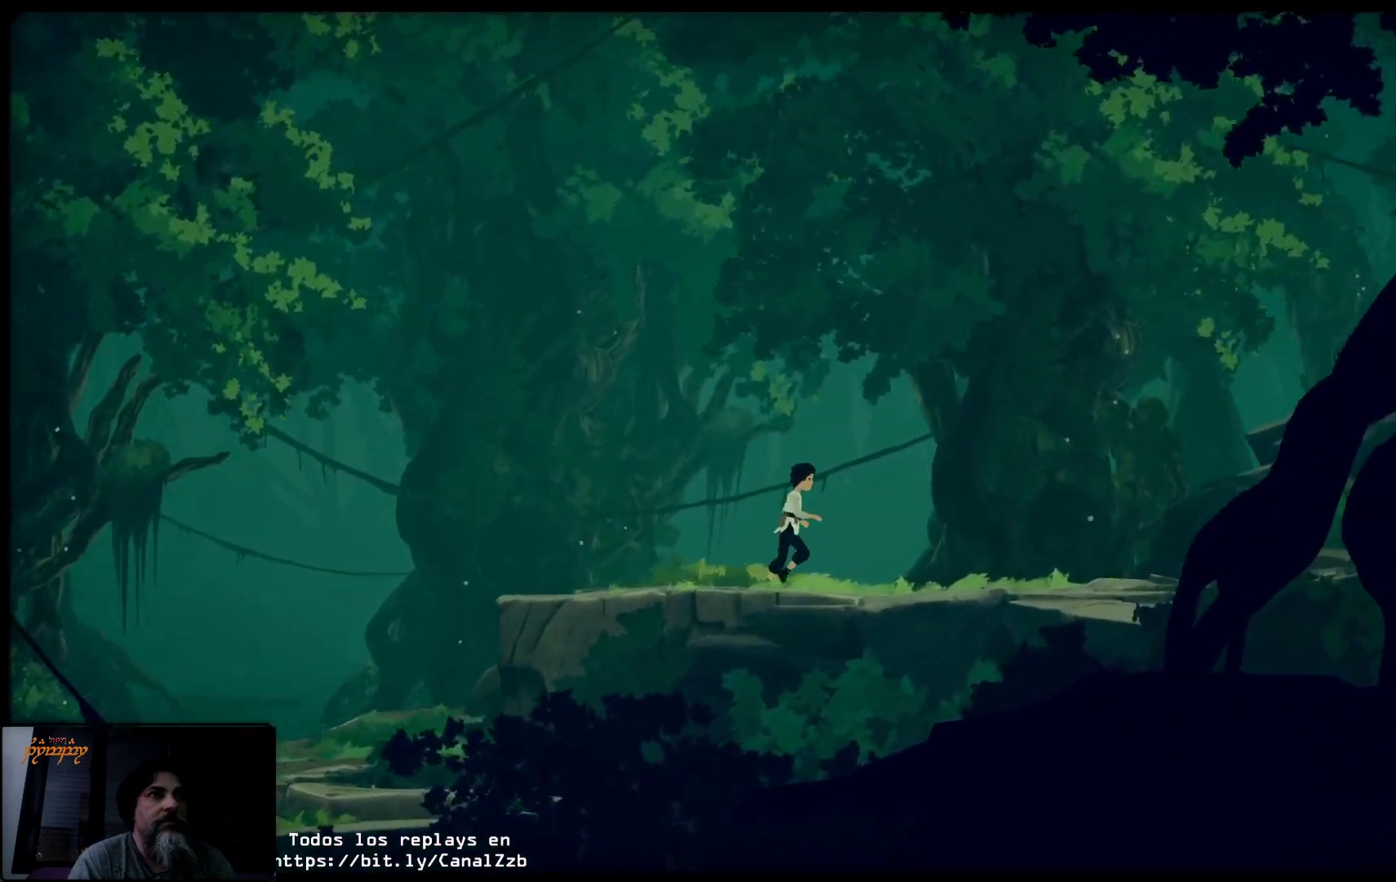
{"buttons": [], "left_stick": "up-right", "right_stick": "center", "events": []}
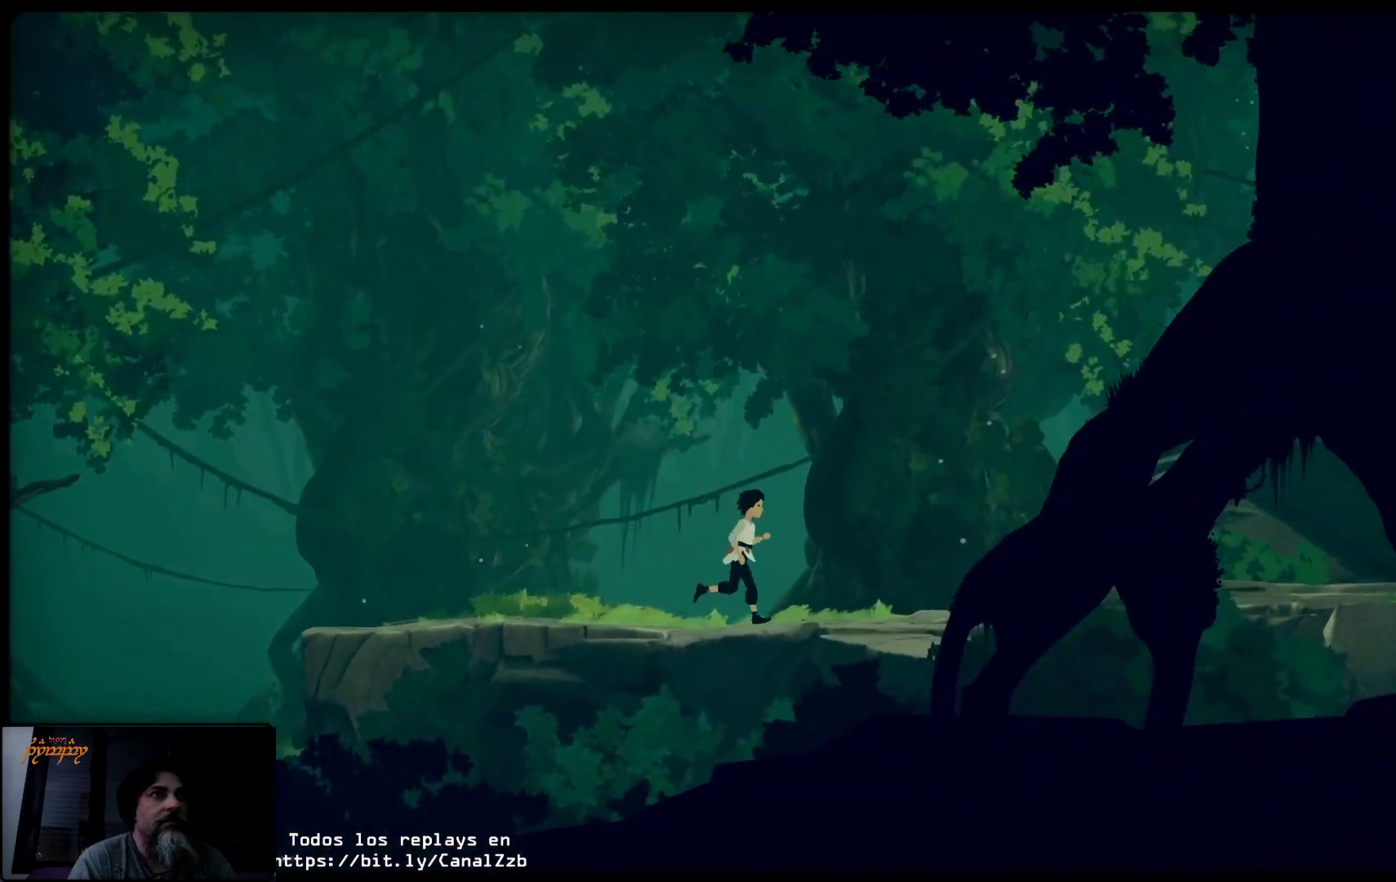
{"buttons": [], "left_stick": "up-right", "right_stick": "center", "events": []}
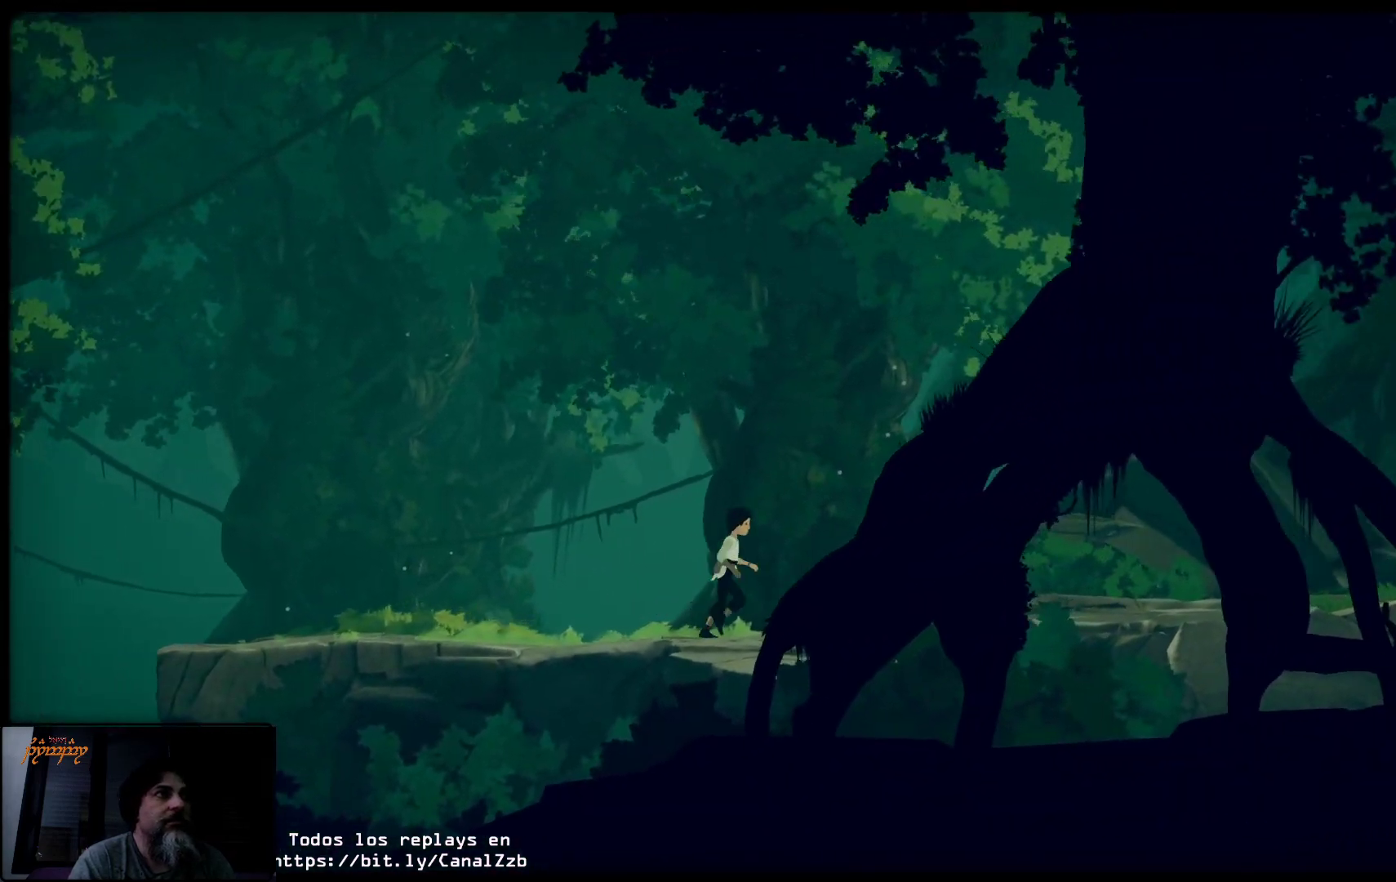
{"buttons": [], "left_stick": "up-right", "right_stick": "center", "events": []}
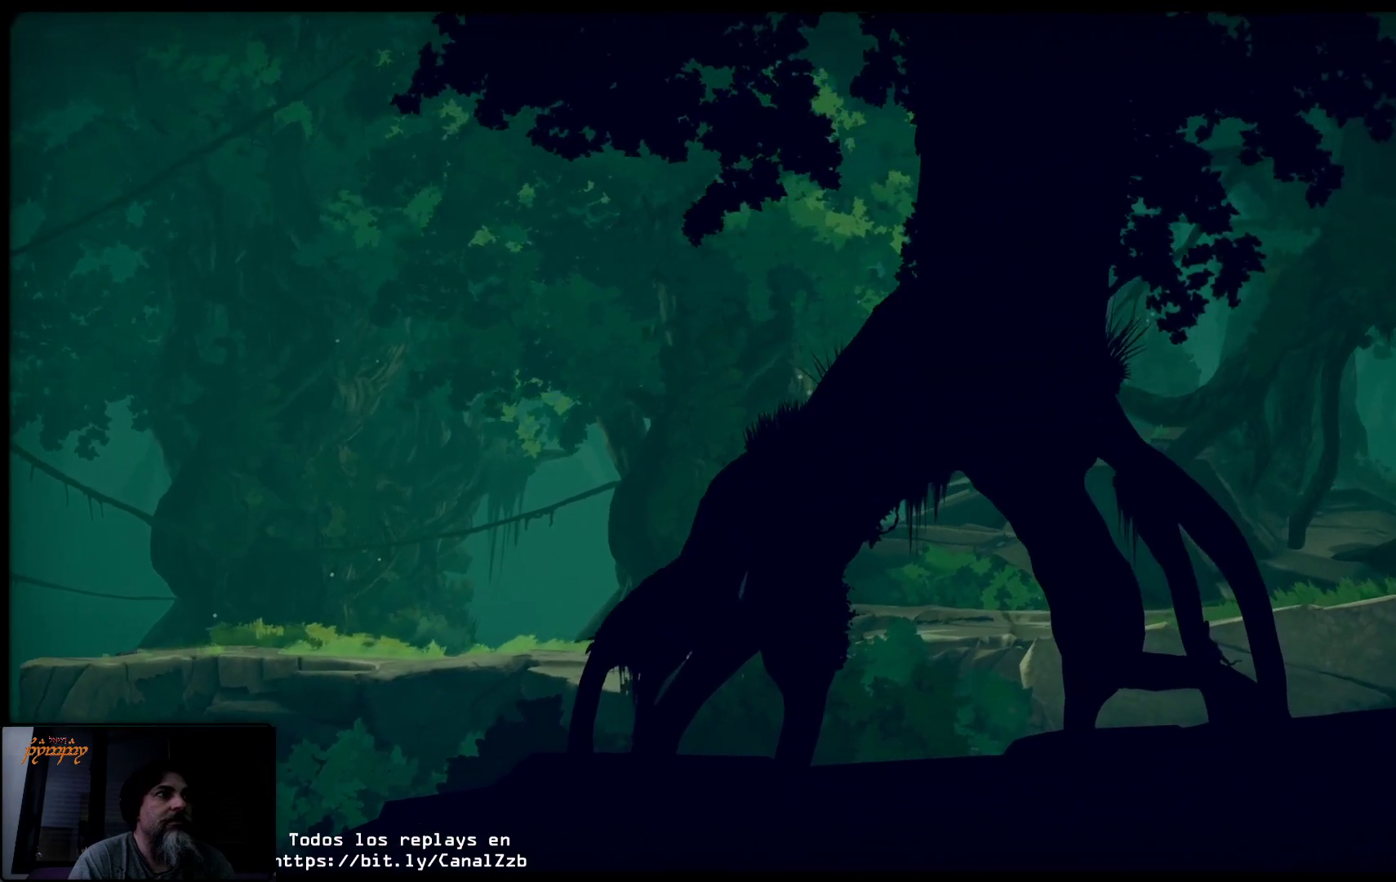
{"buttons": [], "left_stick": "center", "right_stick": "center", "events": [[367, "left_stick", "center"]]}
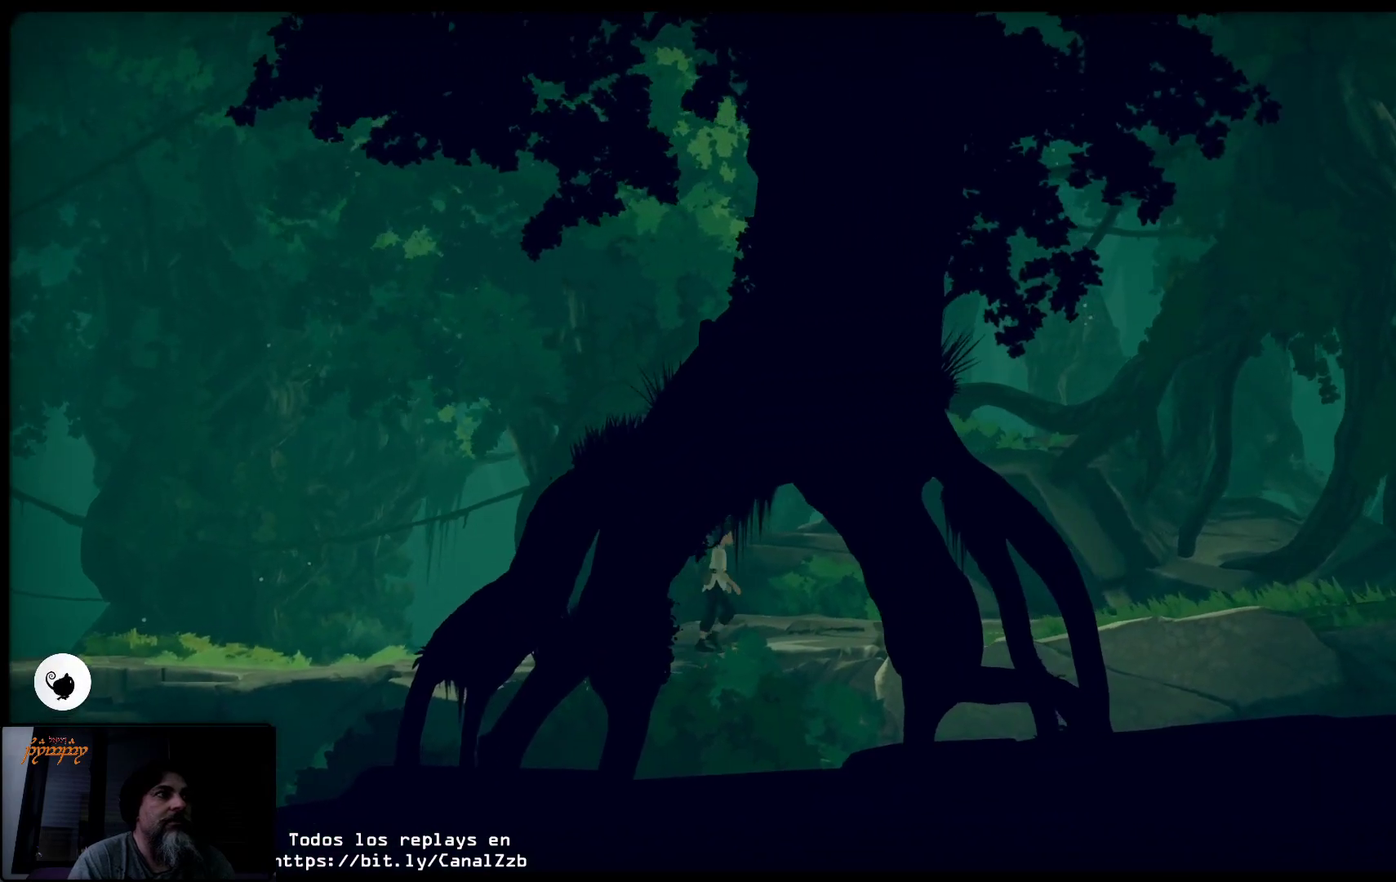
{"buttons": [], "left_stick": "right", "right_stick": "center", "events": [[250, "left_stick", "right"]]}
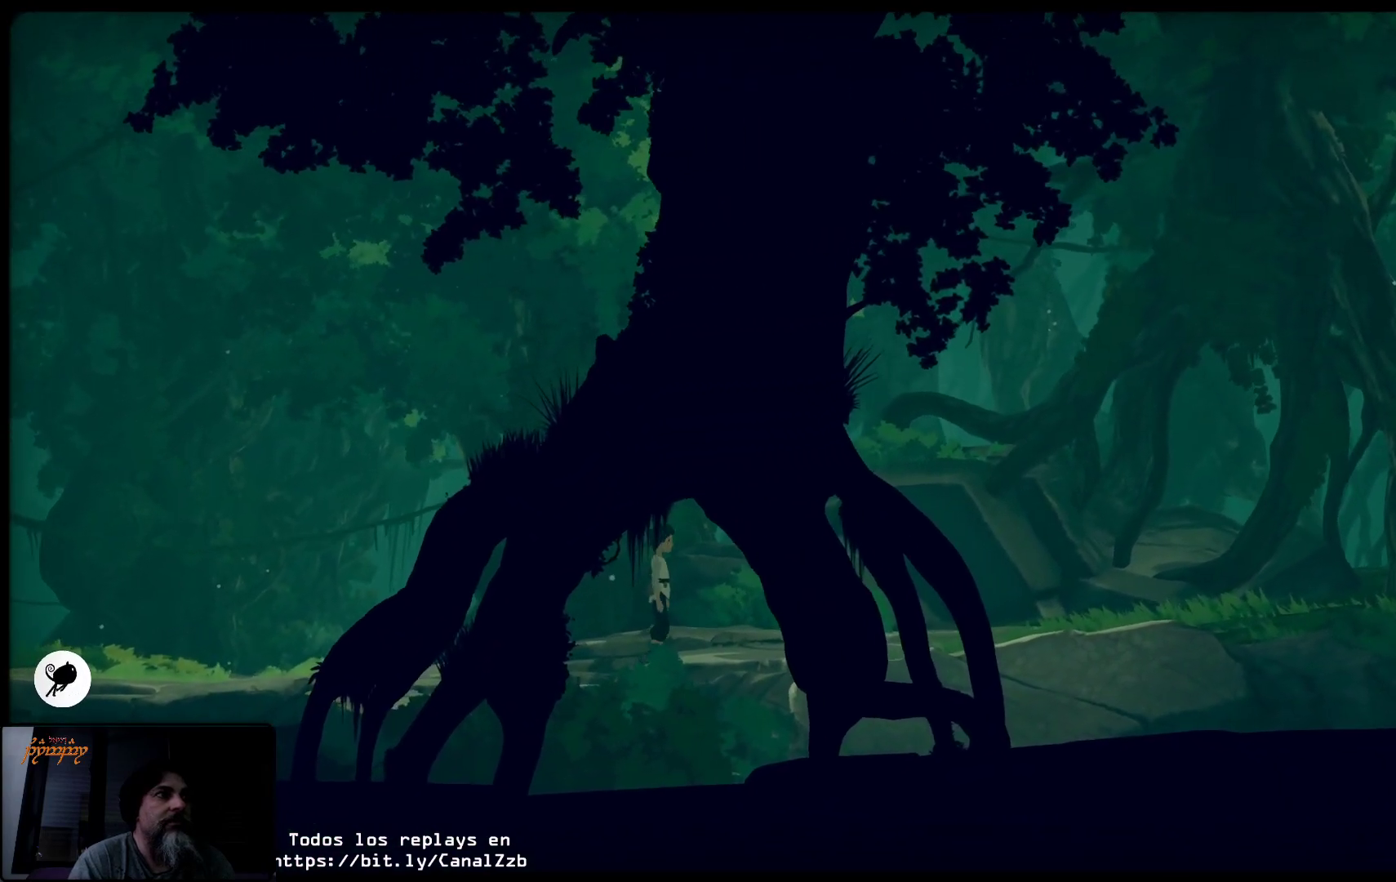
{"buttons": [], "left_stick": "right", "right_stick": "center", "events": []}
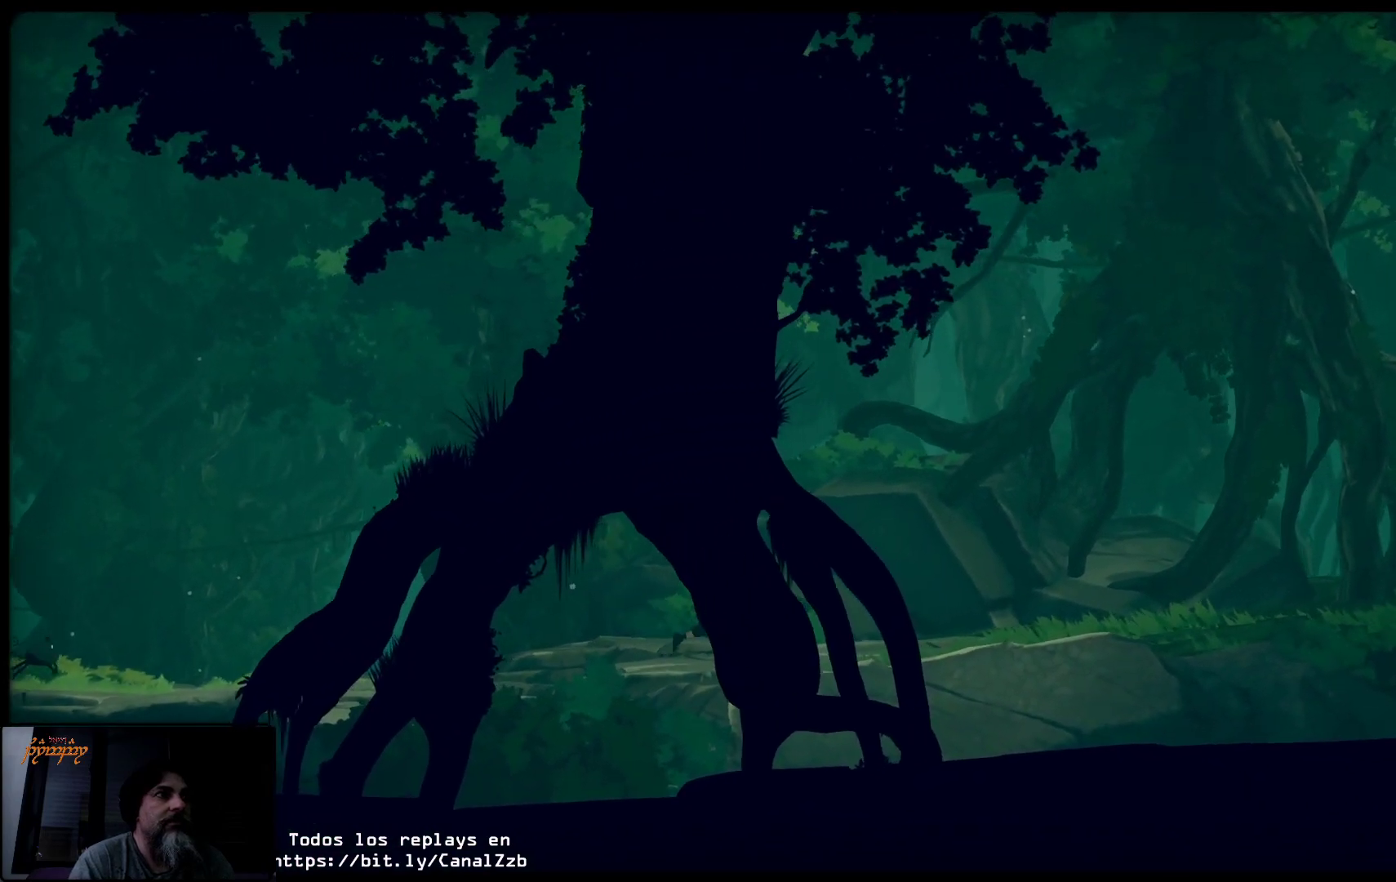
{"buttons": [], "left_stick": "right", "right_stick": "center", "events": []}
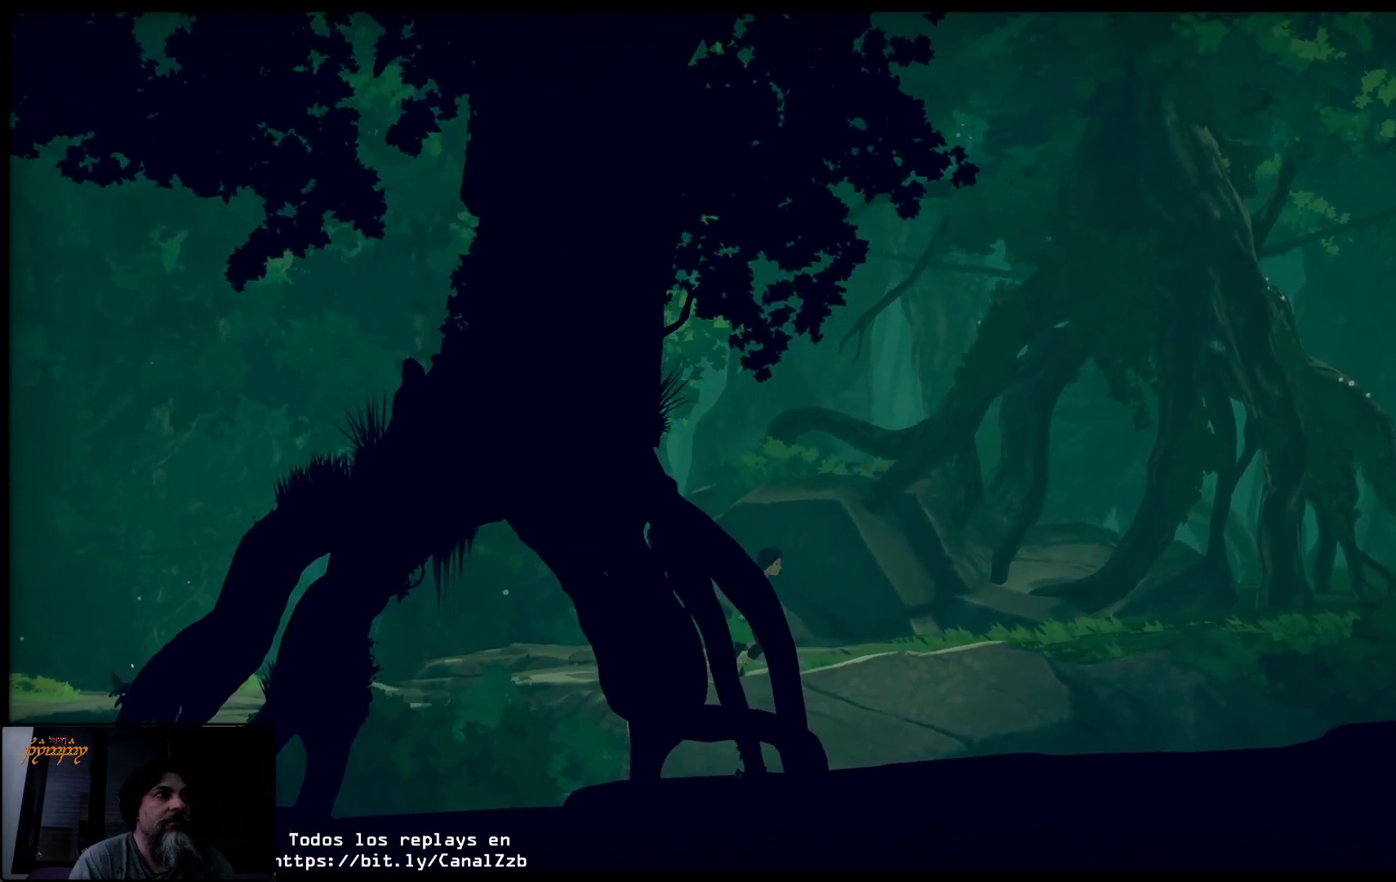
{"buttons": [], "left_stick": "right", "right_stick": "center", "events": []}
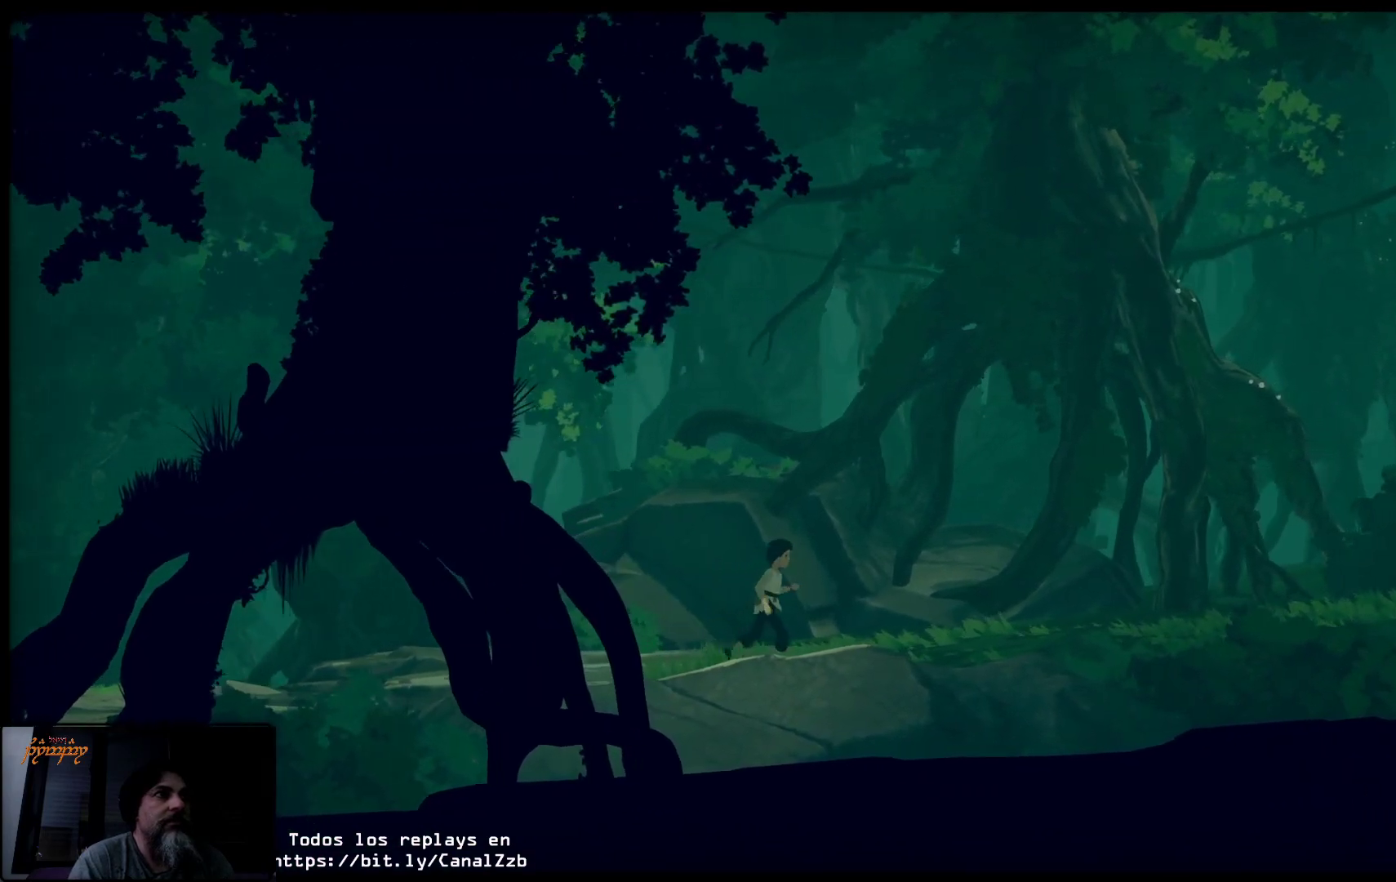
{"buttons": [], "left_stick": "right", "right_stick": "center", "events": []}
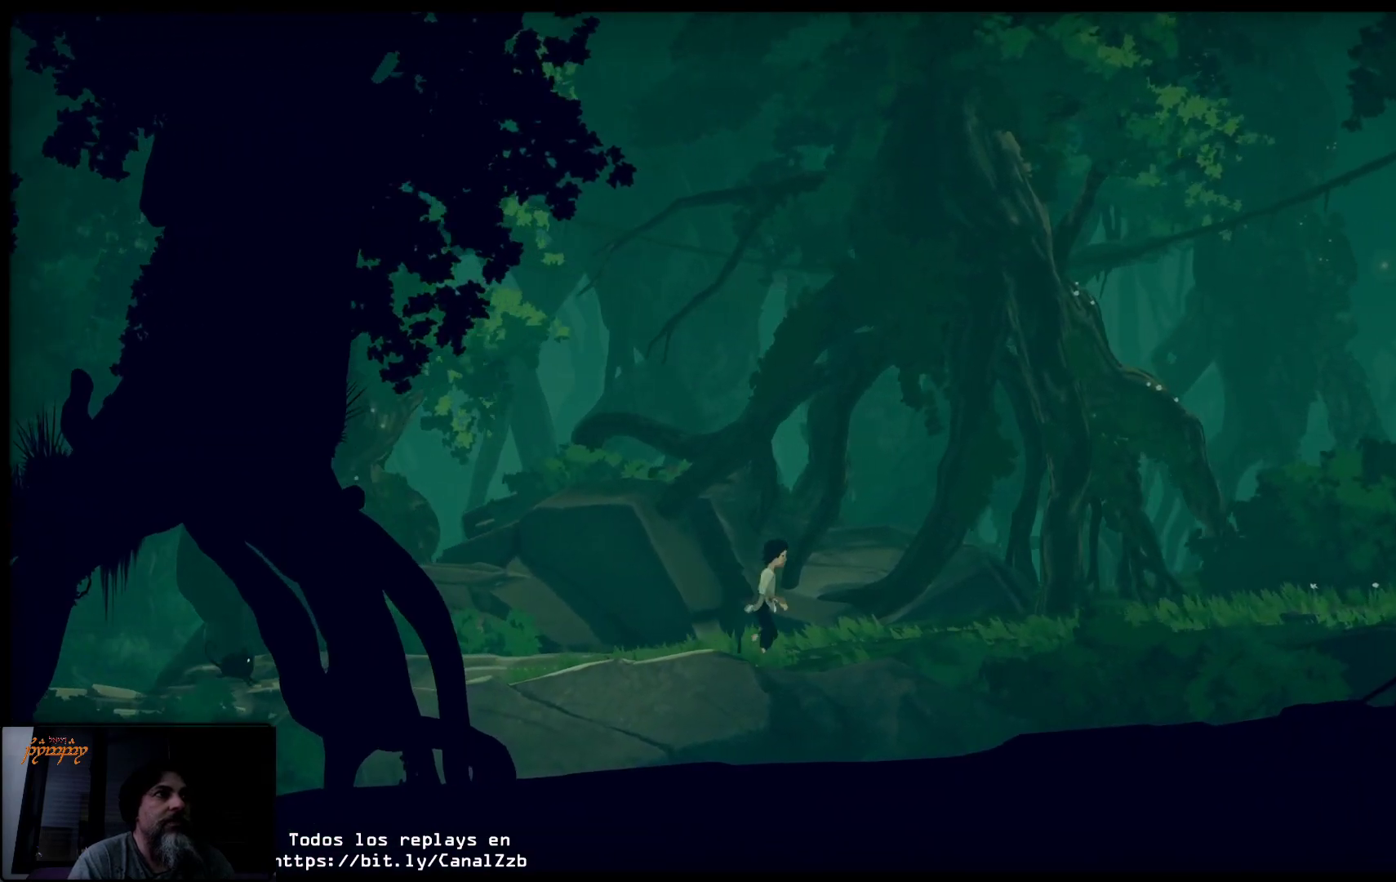
{"buttons": [], "left_stick": "right", "right_stick": "center", "events": []}
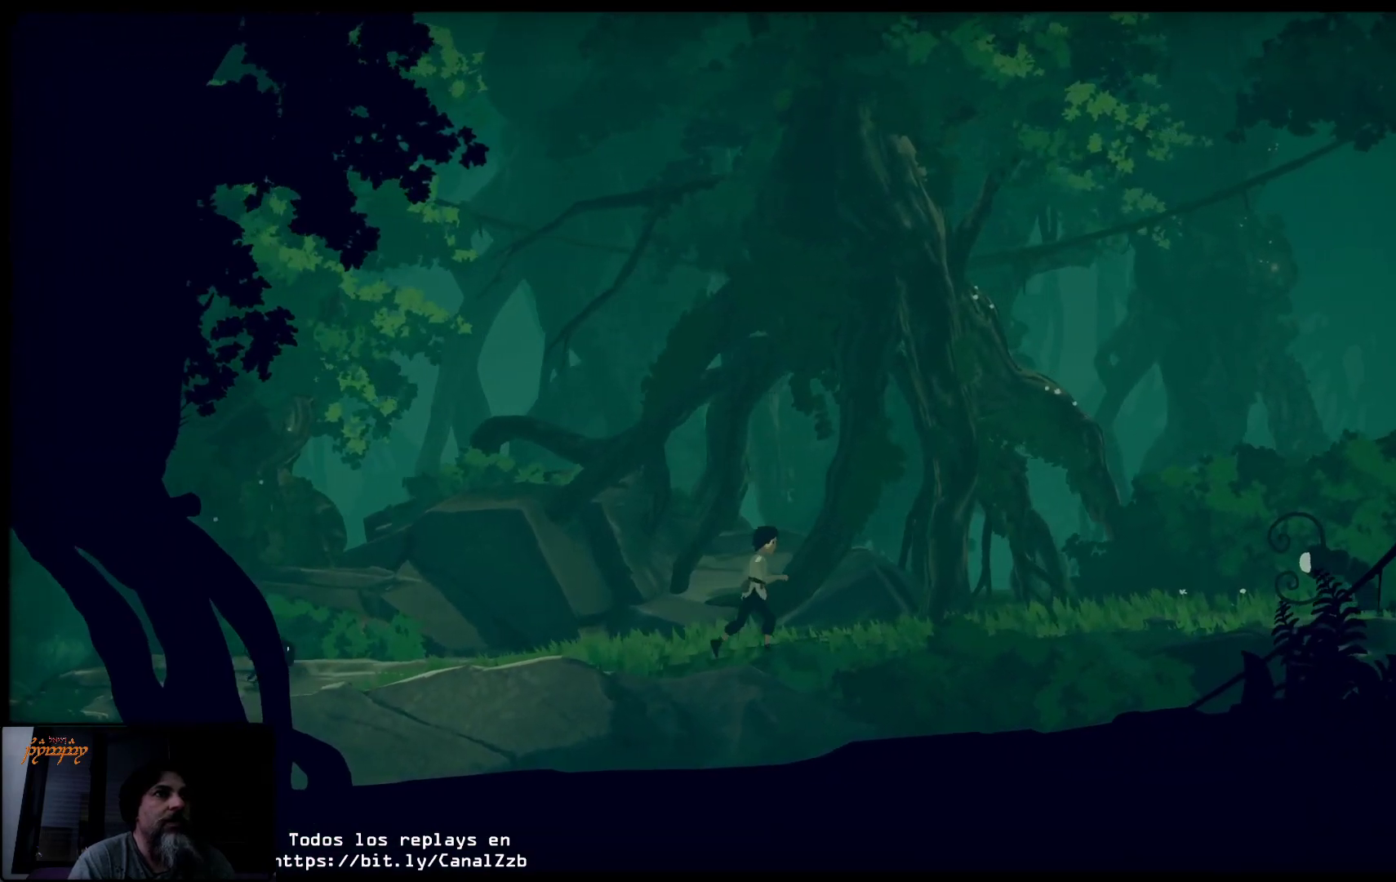
{"buttons": [], "left_stick": "right", "right_stick": "center", "events": []}
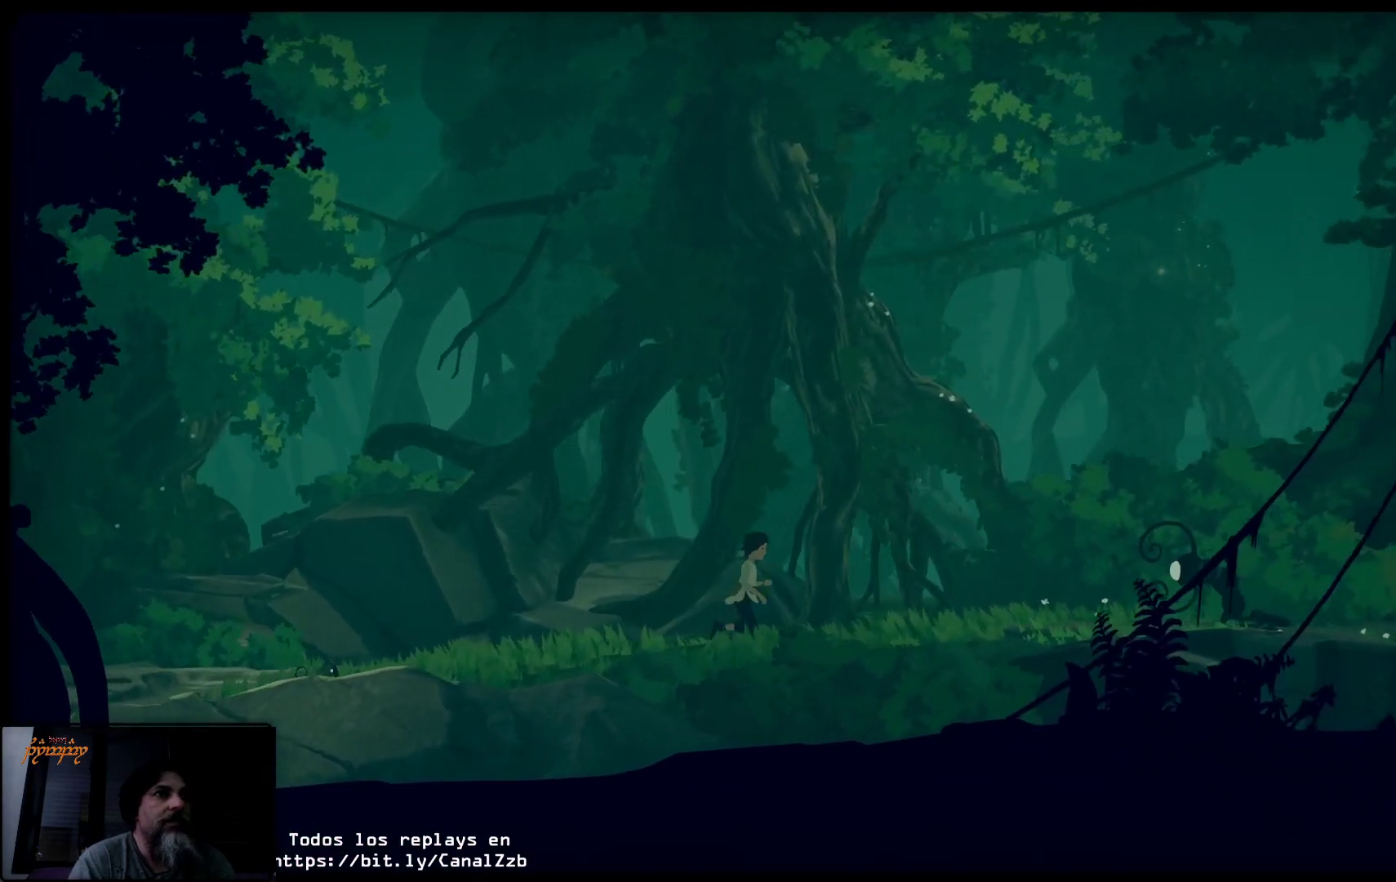
{"buttons": [], "left_stick": "right", "right_stick": "center", "events": []}
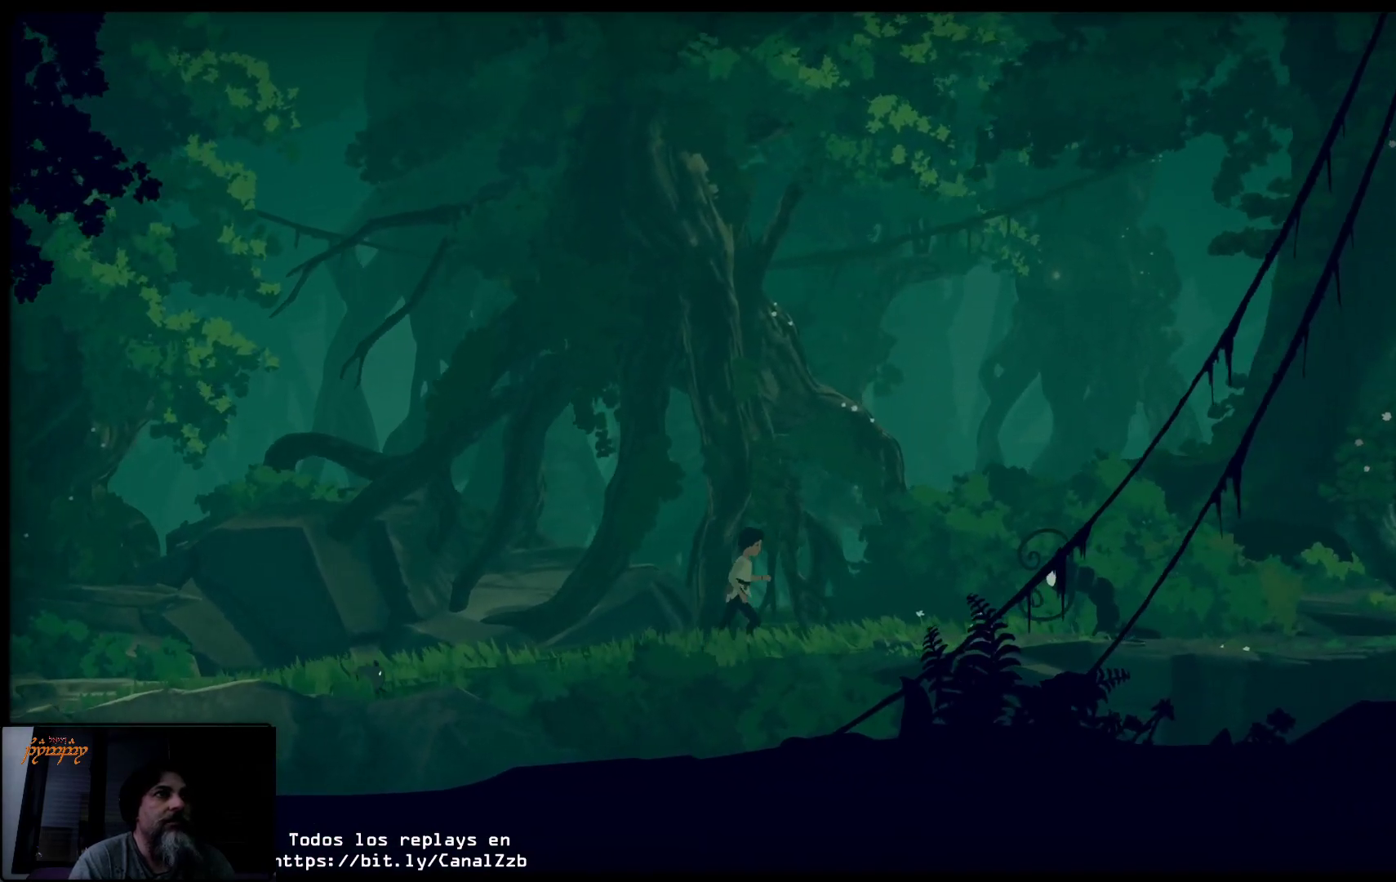
{"buttons": [], "left_stick": "right", "right_stick": "center", "events": []}
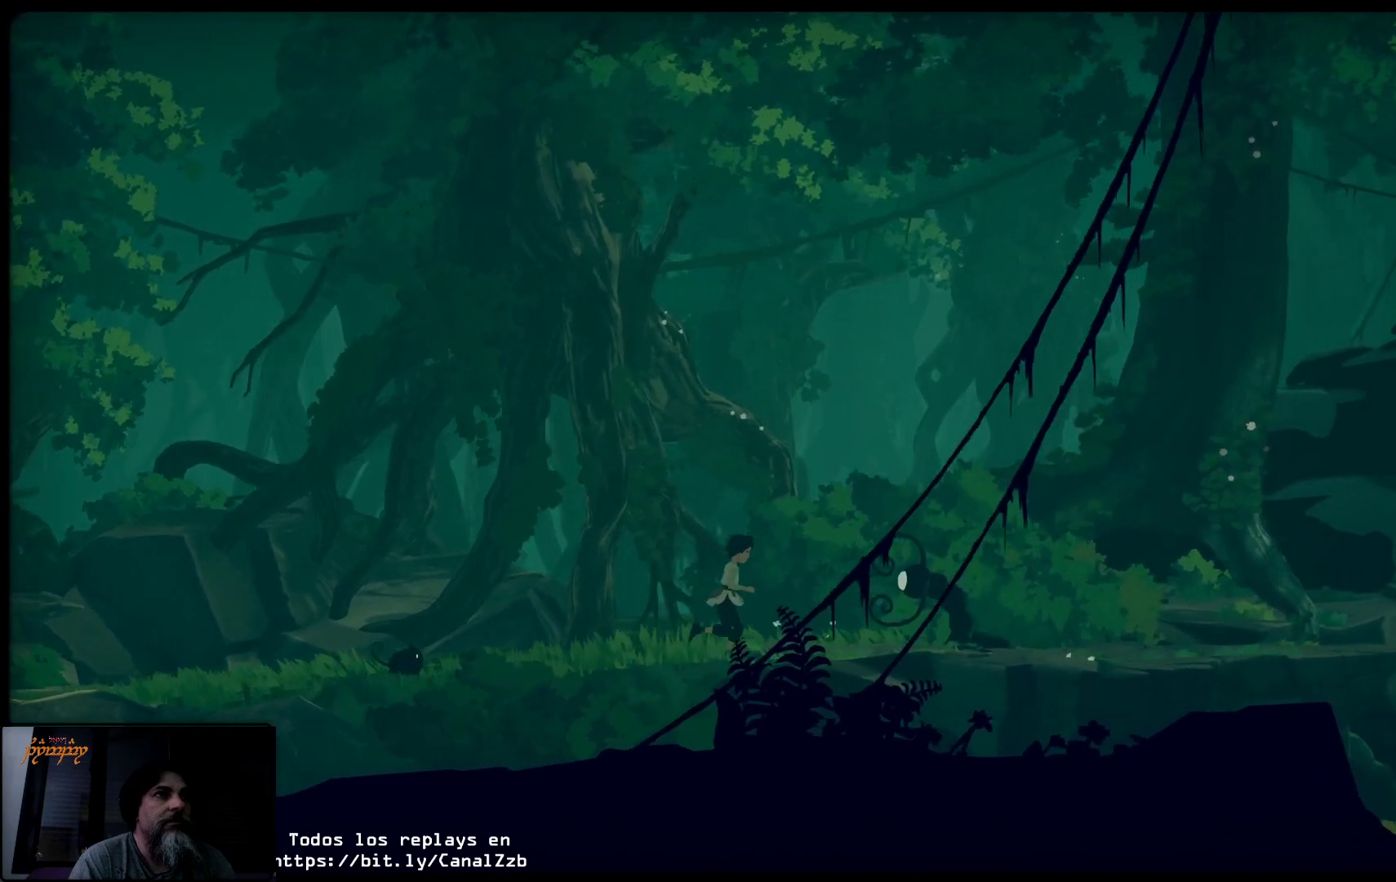
{"buttons": ["Y"], "left_stick": "center", "right_stick": "center", "events": [[183, "Y", "down"], [217, "left_stick", "center"]]}
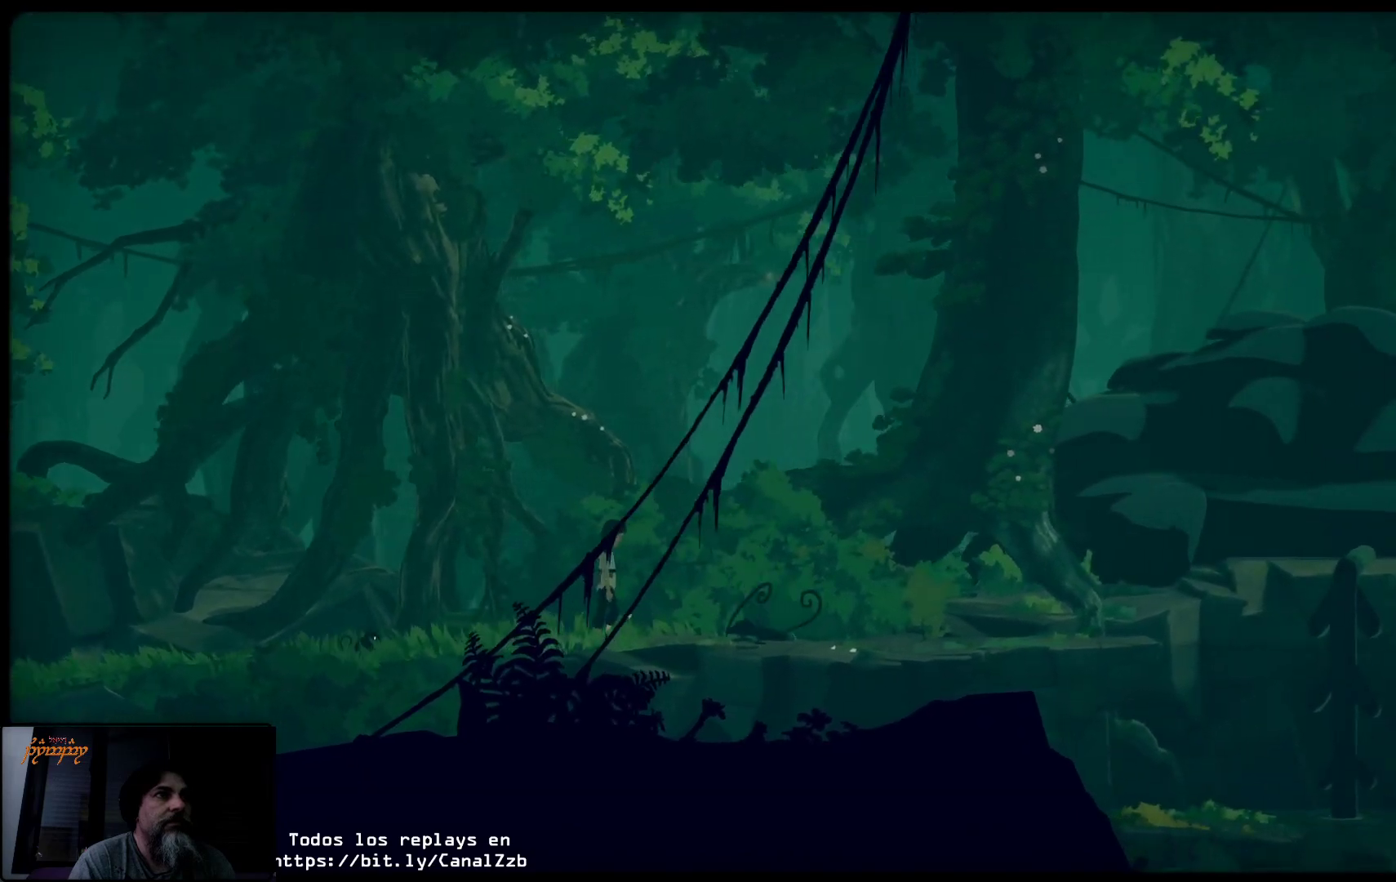
{"buttons": [], "left_stick": "center", "right_stick": "center", "events": [[450, "Y", "up"]]}
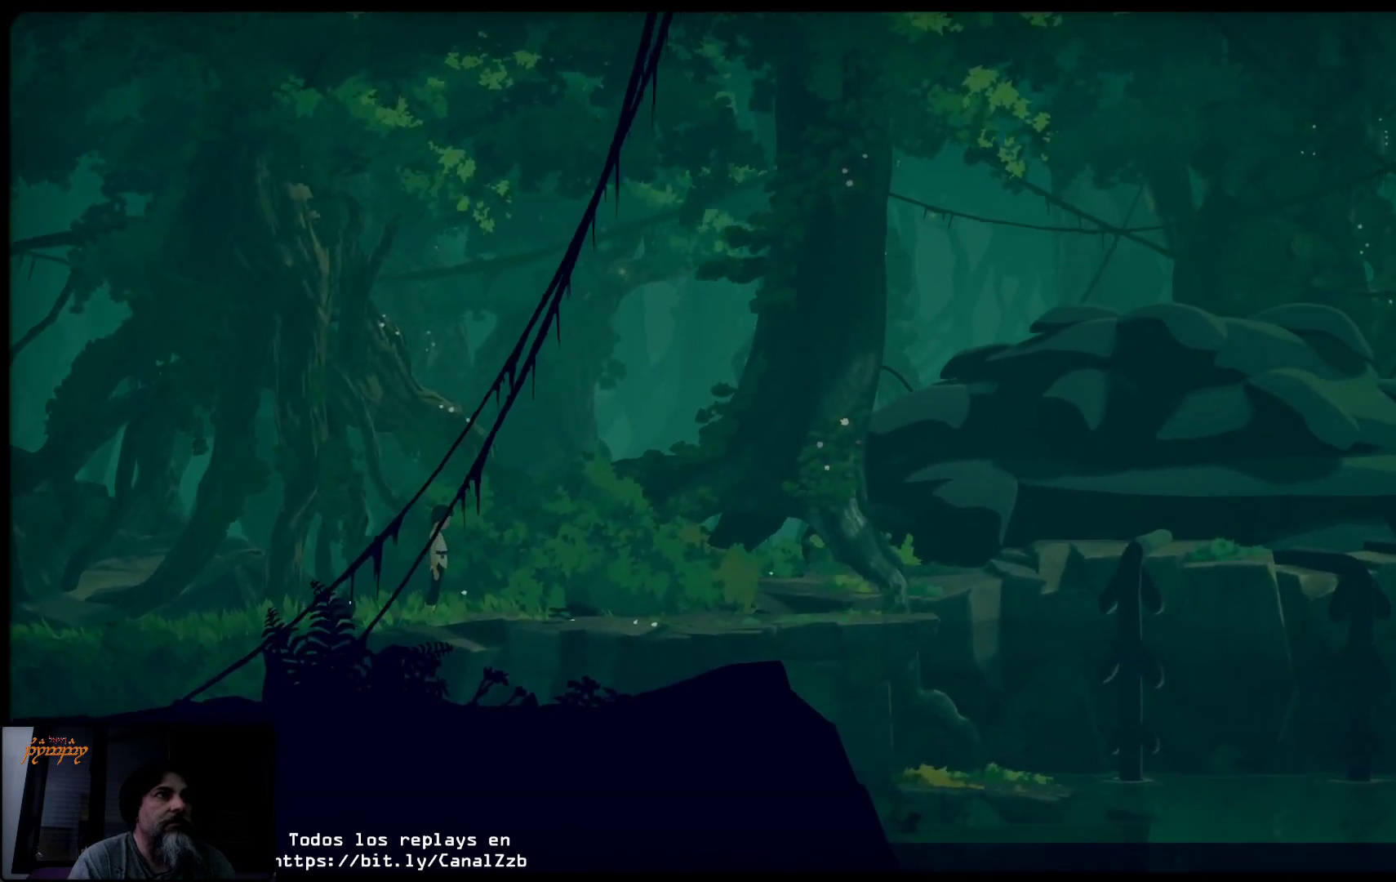
{"buttons": [], "left_stick": "center", "right_stick": "center", "events": []}
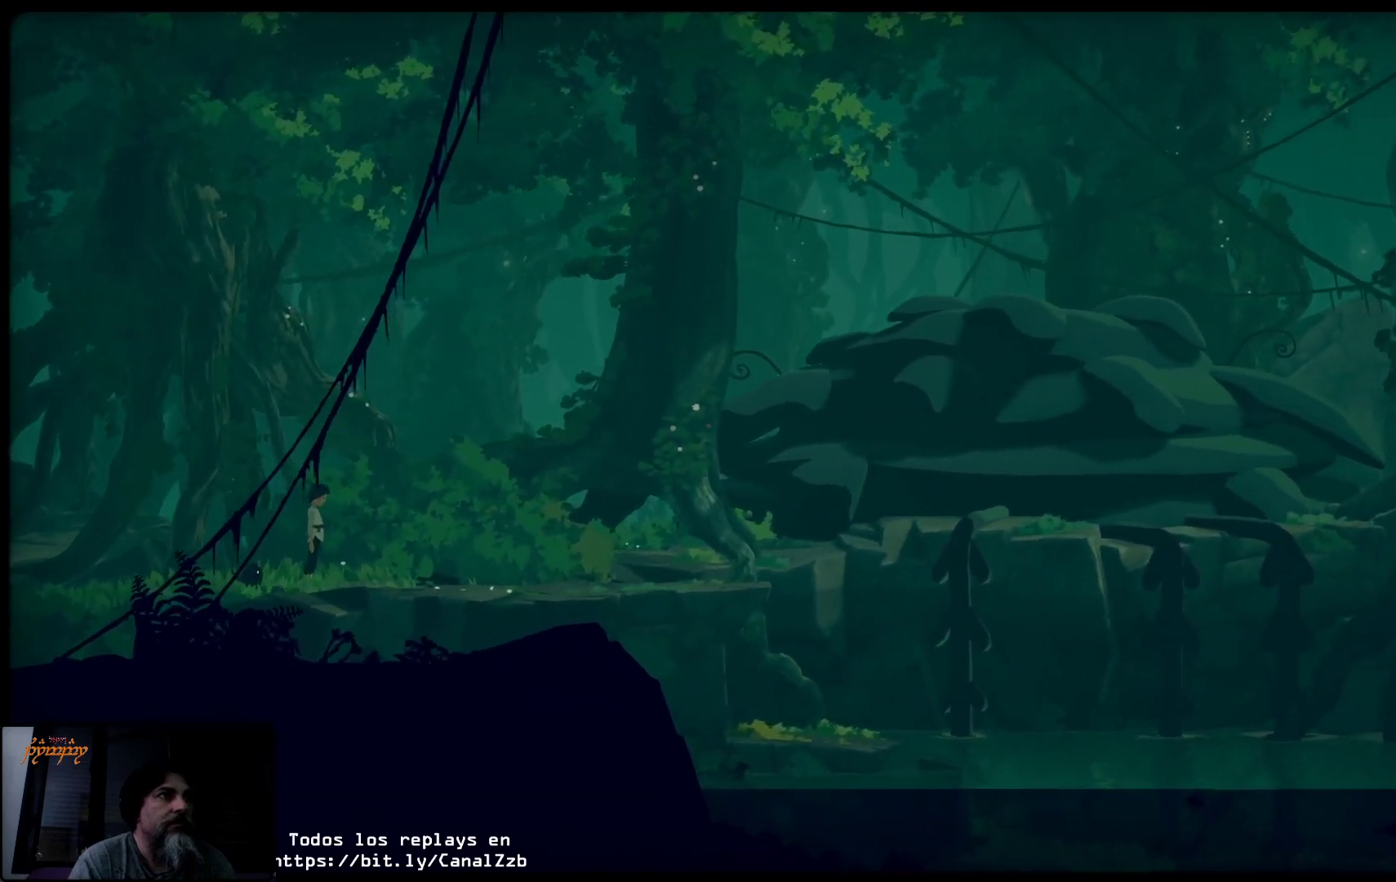
{"buttons": [], "left_stick": "center", "right_stick": "center", "events": []}
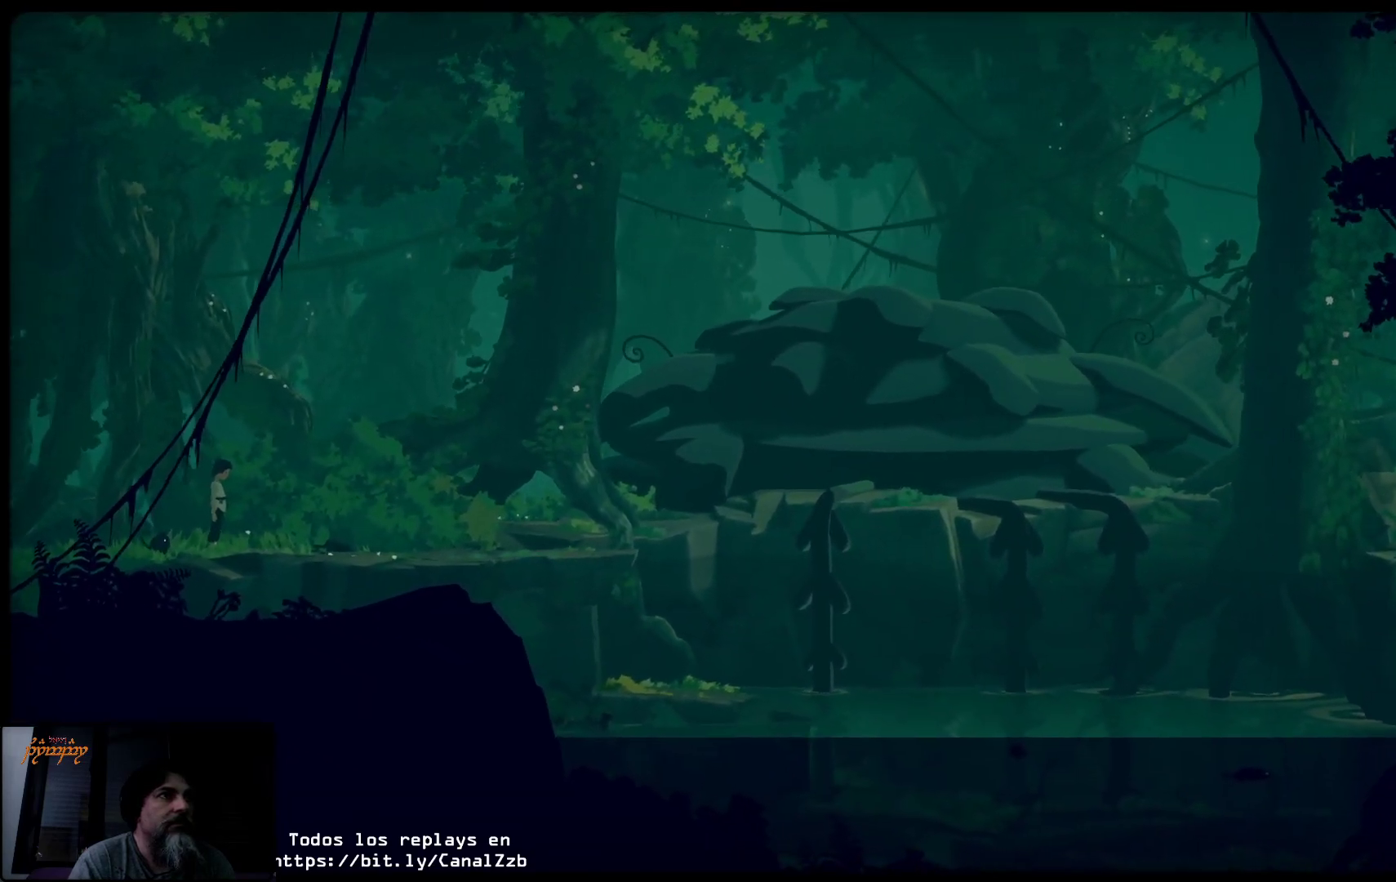
{"buttons": [], "left_stick": "center", "right_stick": "center", "events": []}
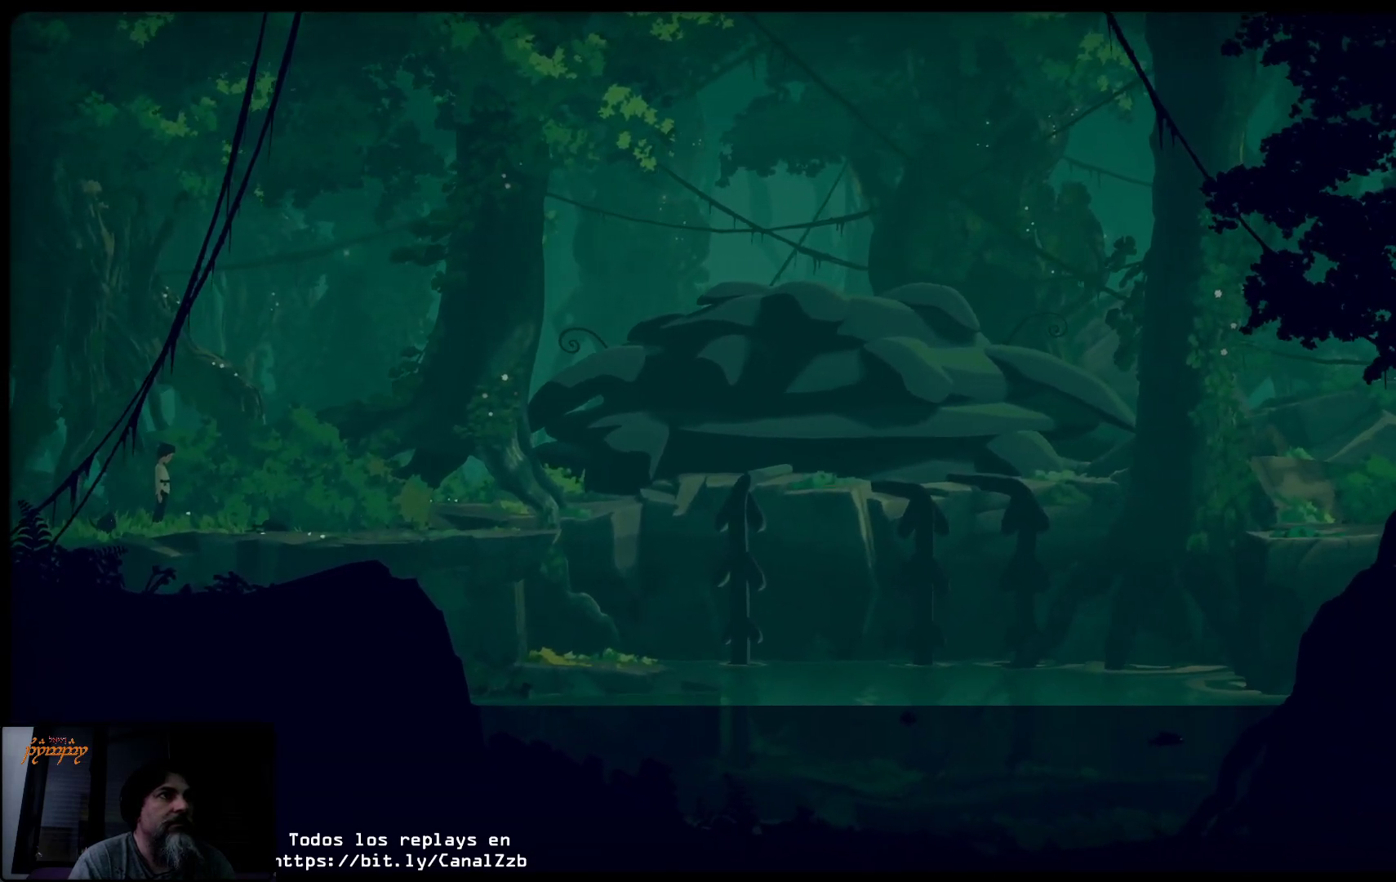
{"buttons": [], "left_stick": "right", "right_stick": "center", "events": [[67, "left_stick", "right"]]}
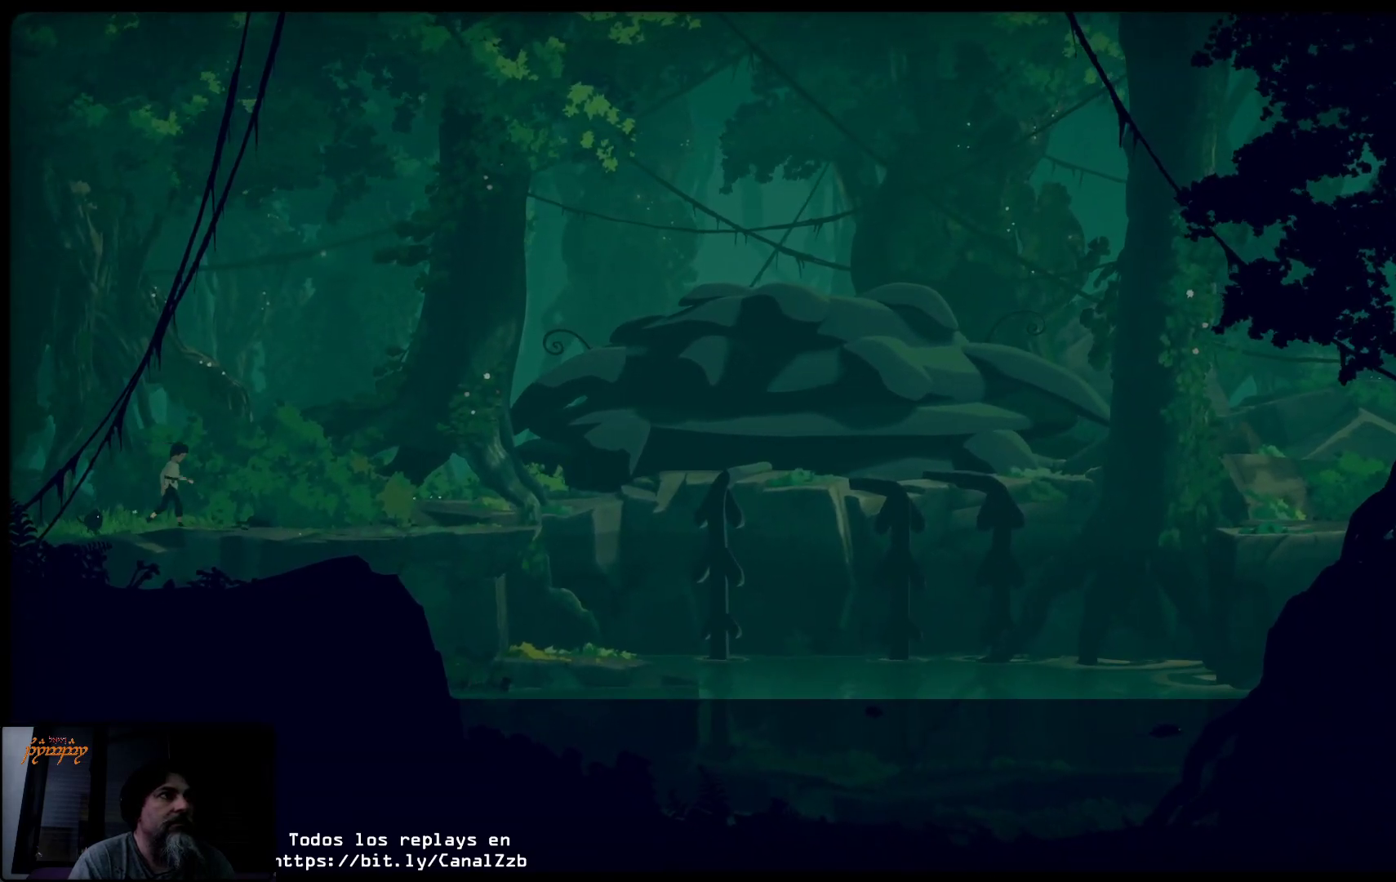
{"buttons": ["Y"], "left_stick": "center", "right_stick": "center", "events": [[483, "Y", "down"], [500, "left_stick", "center"]]}
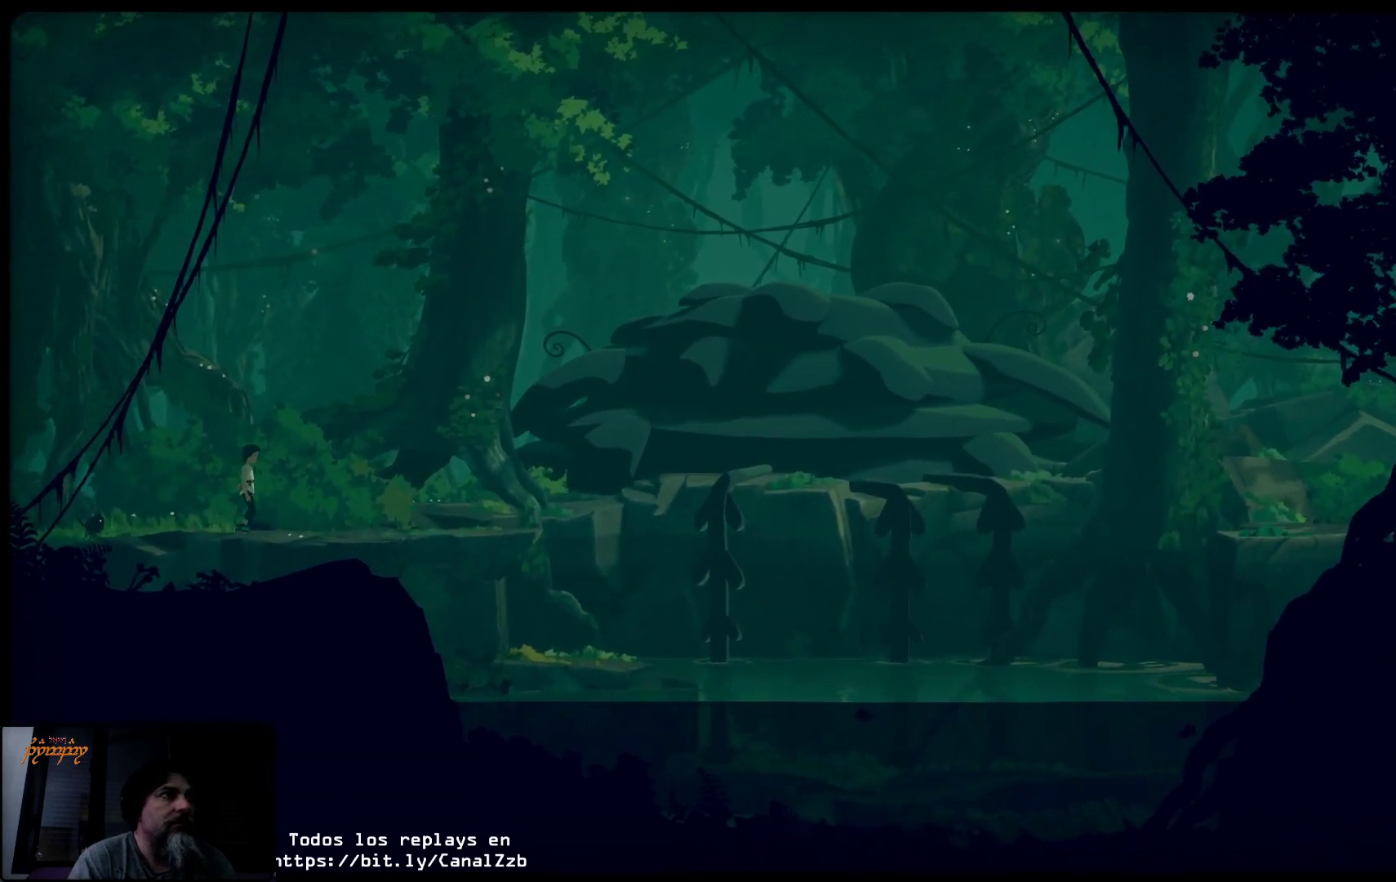
{"buttons": [], "left_stick": "right", "right_stick": "center", "events": [[433, "left_stick", "right"], [450, "Y", "up"]]}